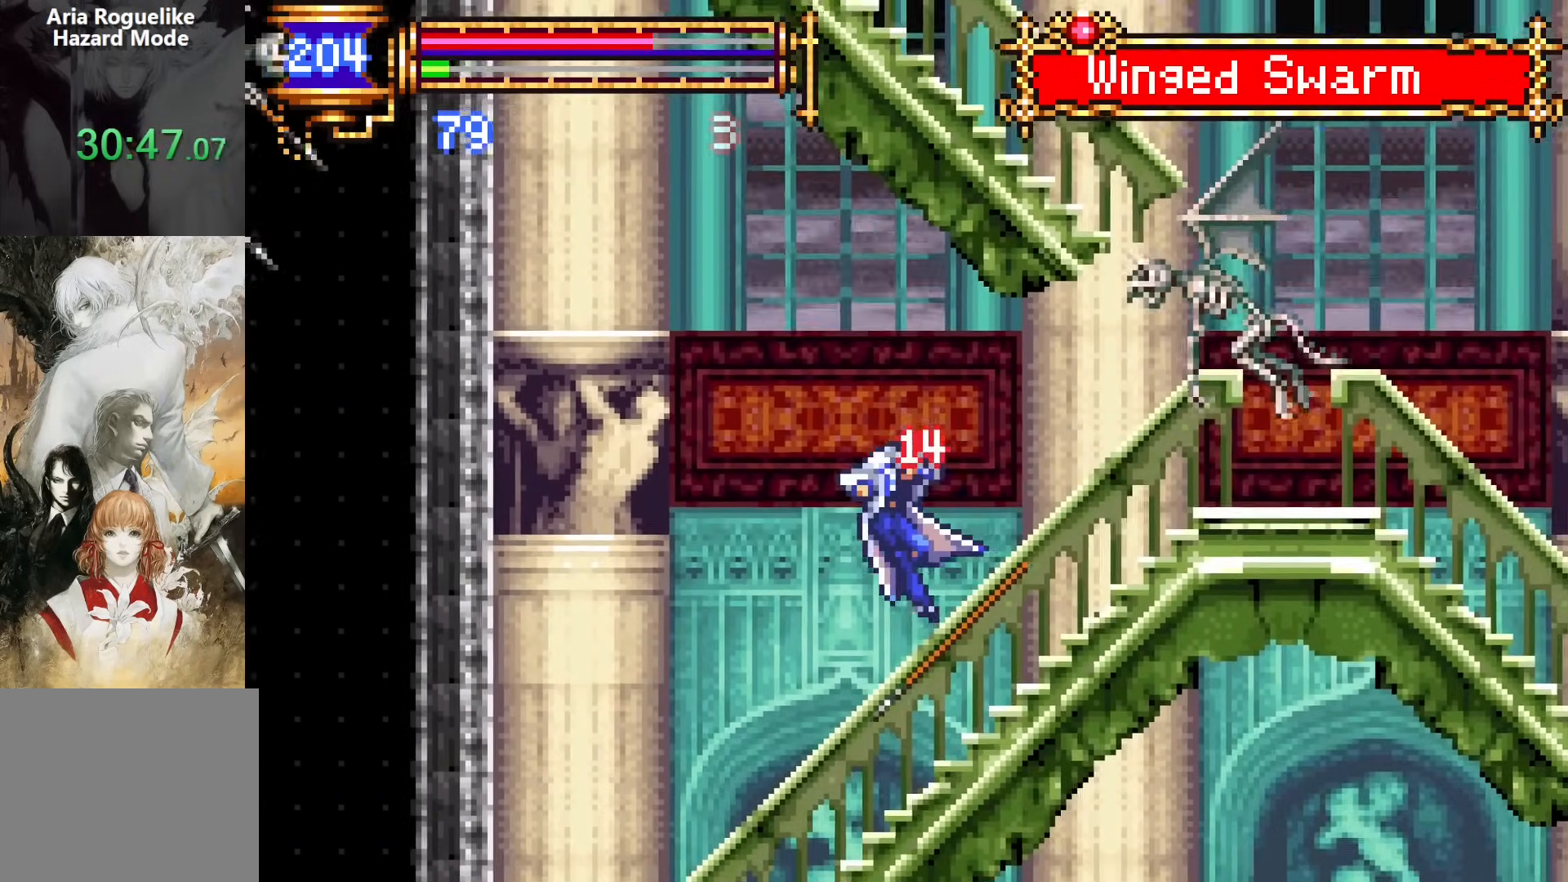
Gameplay with a controller (PlayStation layout); each line is a JSON object with the inputs held at the frame after it. "events" lists button and stick changes between this image and that frame as [ms after this image, input, new state], when the widget could be followed in between. Not read: L1 L3 R1 R3 left_stick right_stick.
{"buttons": ["CROSS", "DPAD_RIGHT"], "events": [[17, "DPAD_RIGHT", "down"], [67, "SQUARE", "up"], [483, "CROSS", "down"]]}
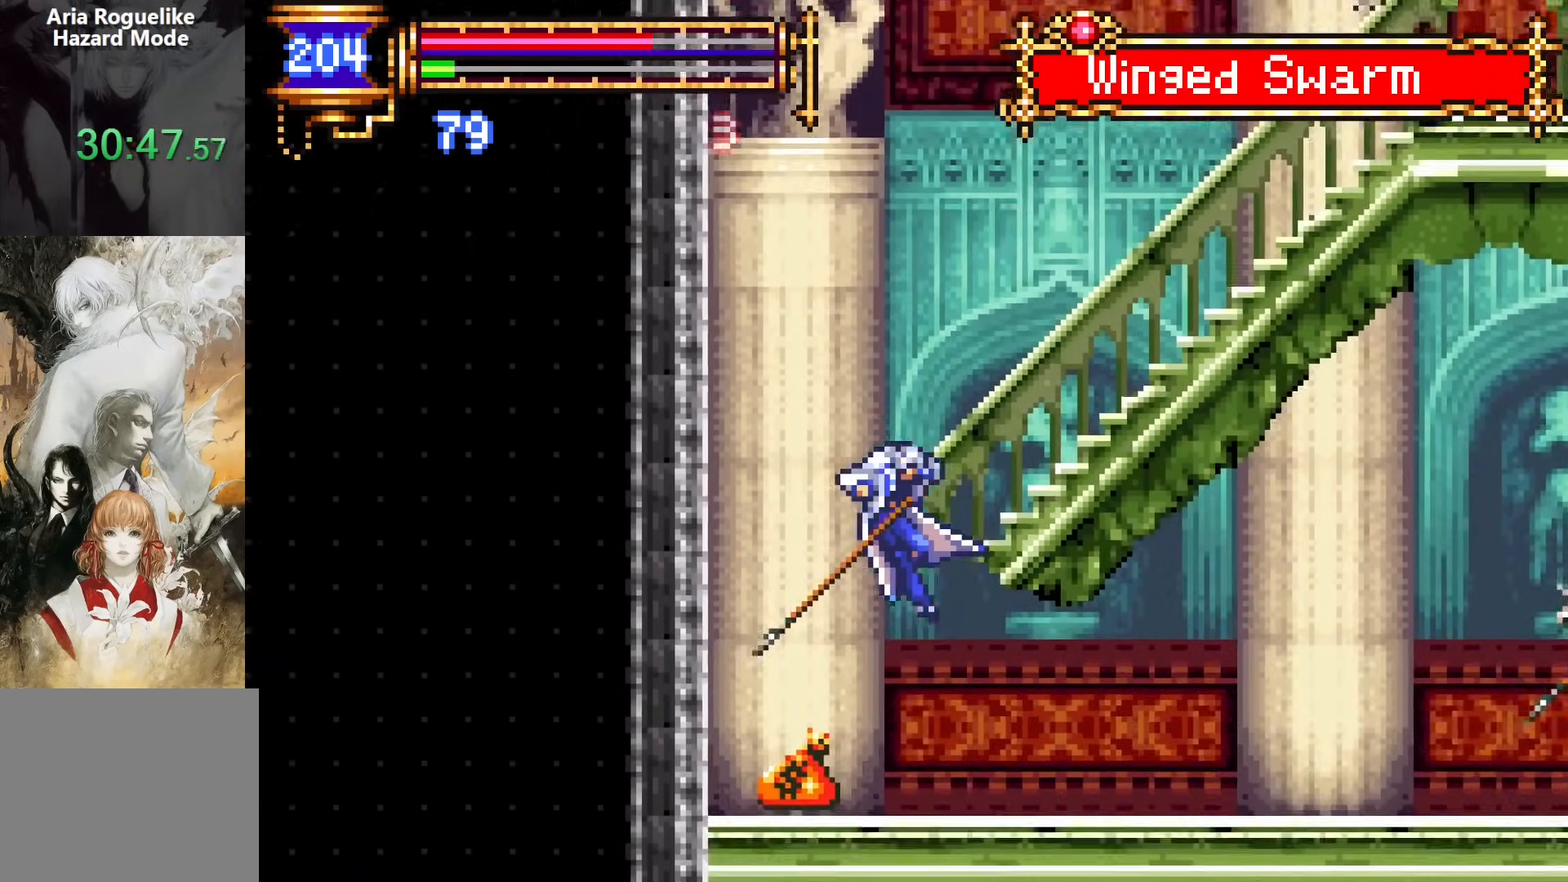
{"buttons": ["DPAD_RIGHT"], "events": [[217, "CROSS", "up"], [250, "CROSS", "down"], [500, "CROSS", "up"]]}
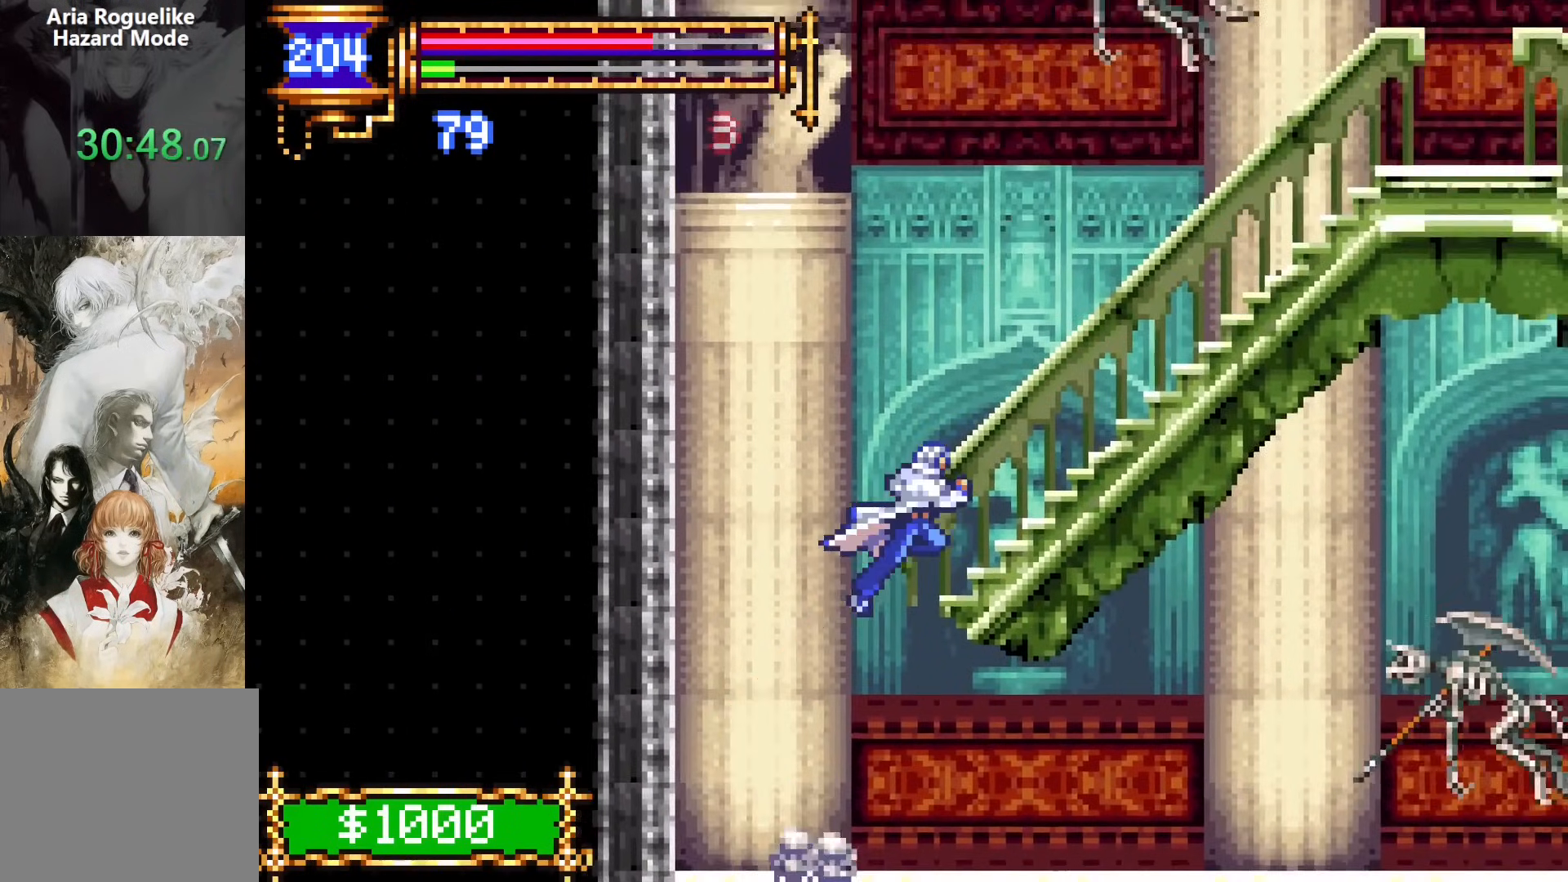
{"buttons": ["CROSS", "DPAD_RIGHT"], "events": [[33, "CROSS", "down"], [200, "DPAD_DOWN", "down"], [233, "CROSS", "up"], [317, "CROSS", "down"], [350, "DPAD_DOWN", "up"], [433, "CROSS", "up"], [483, "CROSS", "down"]]}
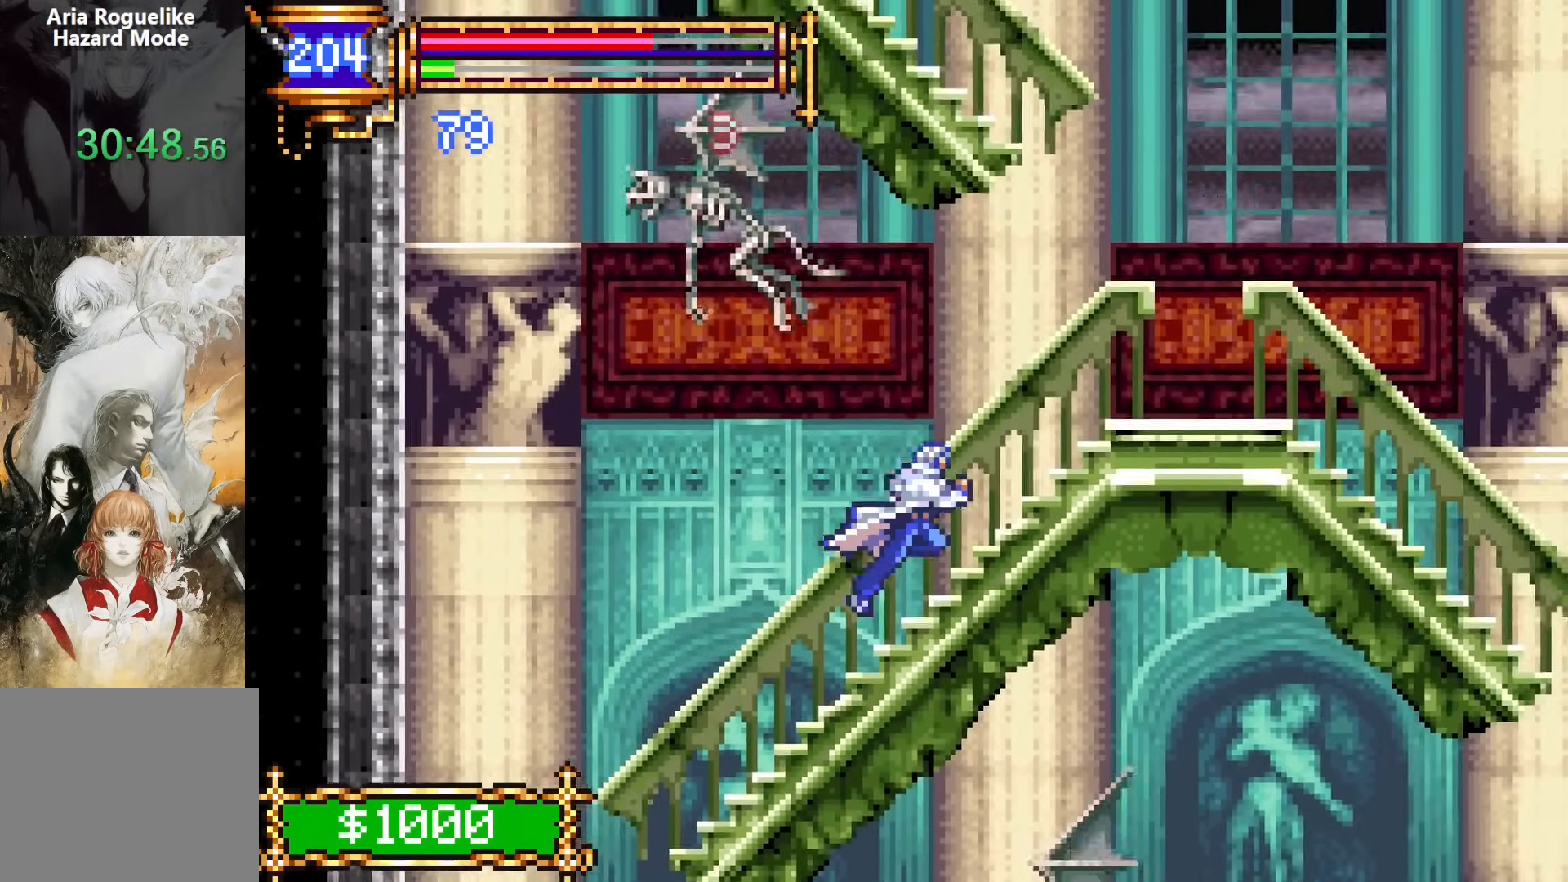
{"buttons": ["CROSS", "DPAD_UP", "DPAD_LEFT"], "events": [[117, "CROSS", "up"], [400, "CROSS", "down"], [450, "DPAD_RIGHT", "up"], [450, "DPAD_UP", "down"], [467, "DPAD_LEFT", "down"]]}
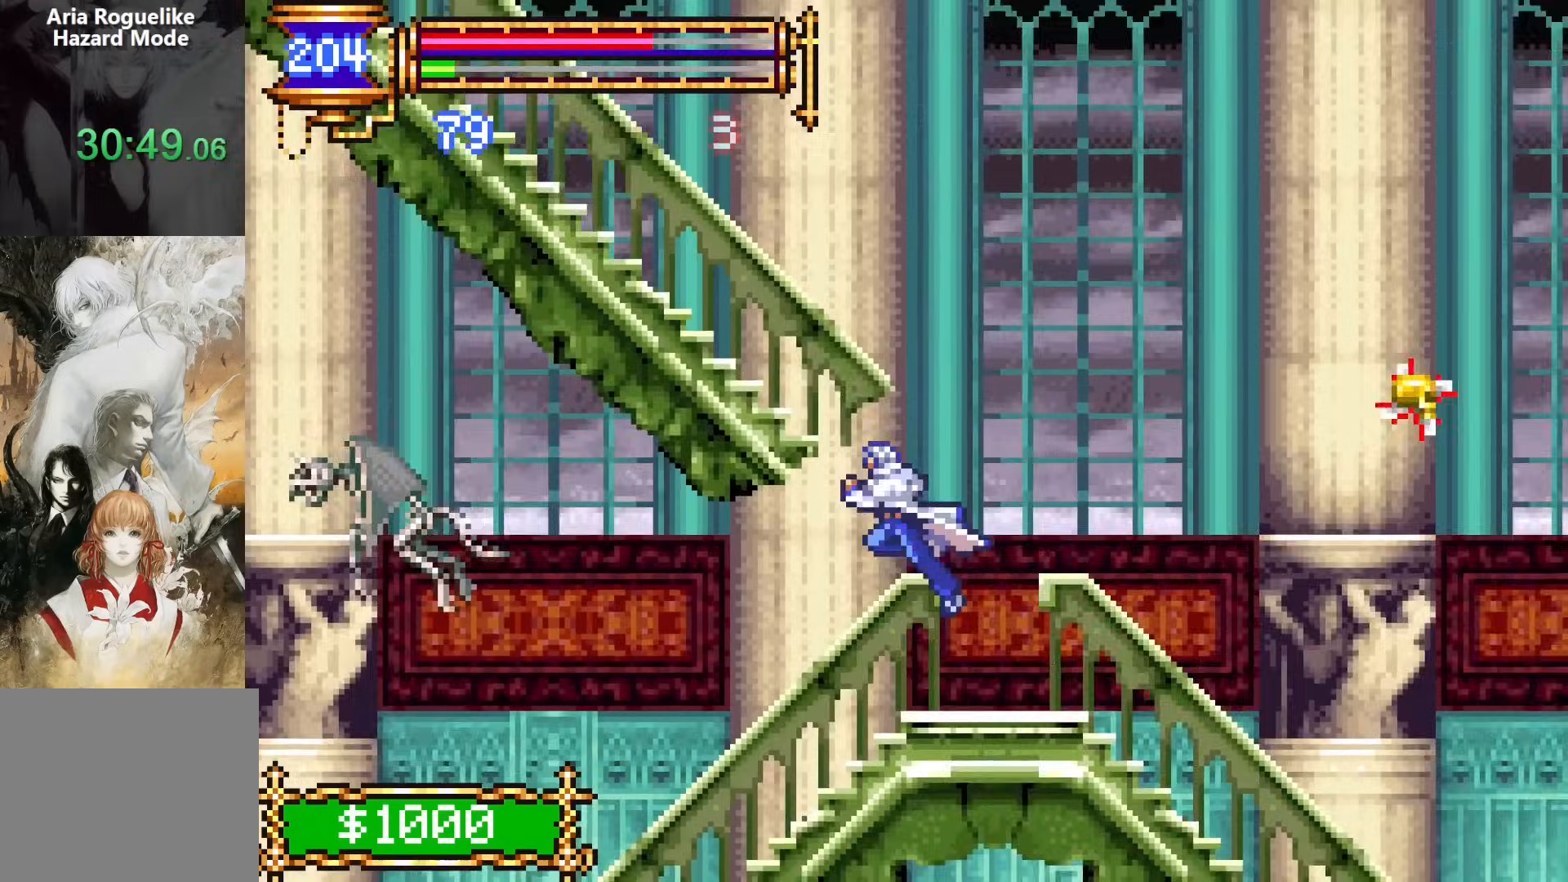
{"buttons": ["DPAD_LEFT"]}
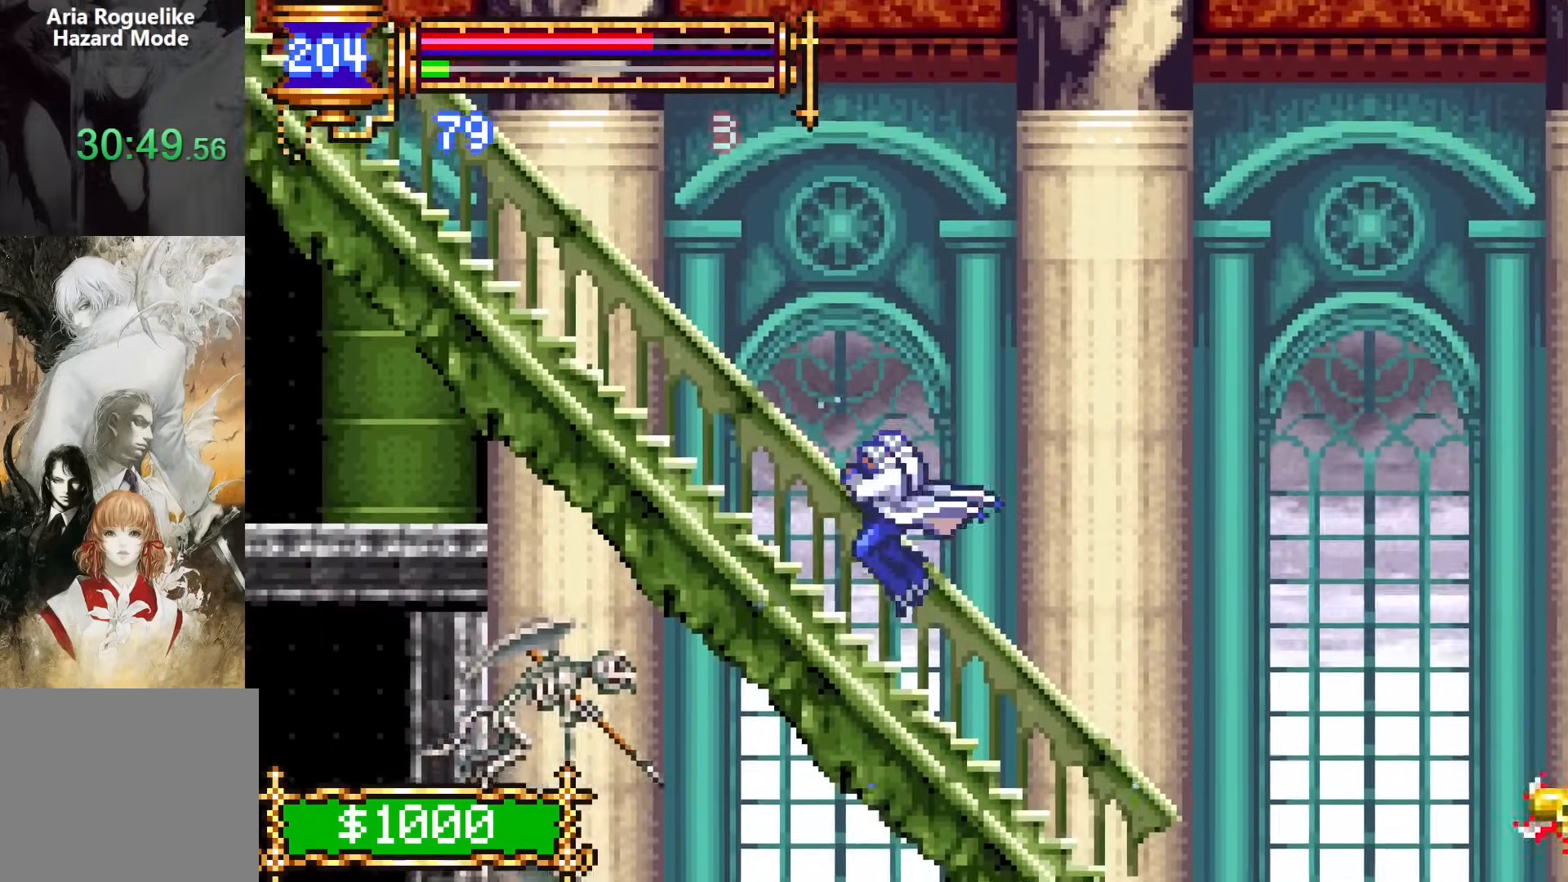
{"buttons": ["DPAD_LEFT"], "events": [[150, "CROSS", "down"], [200, "SQUARE", "down"], [283, "CROSS", "up"], [350, "SQUARE", "up"]]}
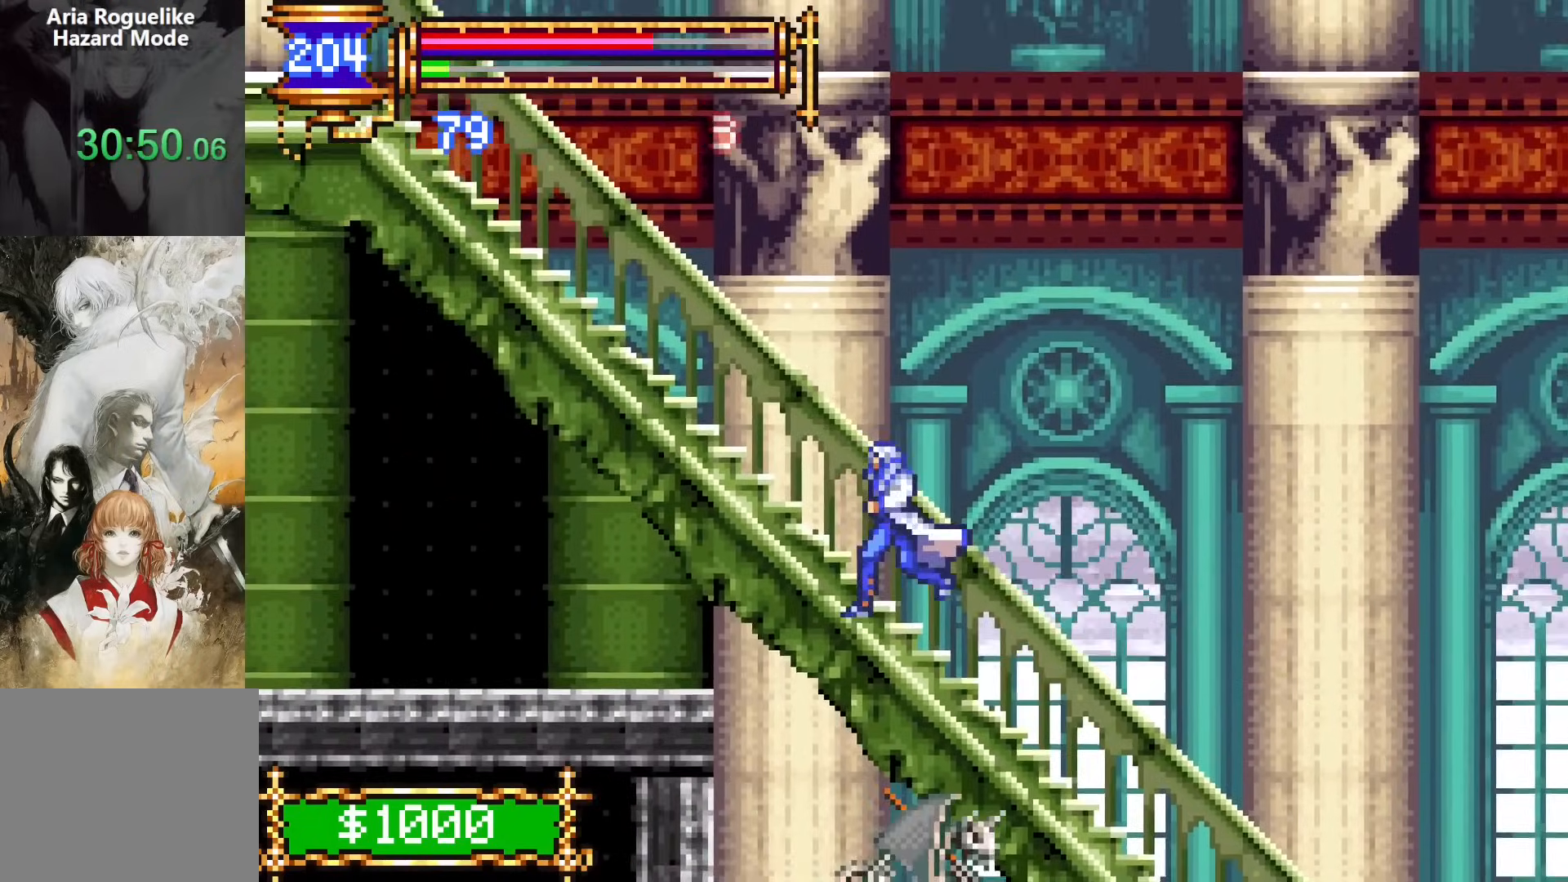
{"buttons": ["SQUARE", "DPAD_LEFT"], "events": [[83, "CROSS", "down"], [117, "SQUARE", "down"], [167, "CROSS", "up"], [233, "SQUARE", "up"], [450, "CROSS", "down"], [467, "SQUARE", "down"], [500, "CROSS", "up"]]}
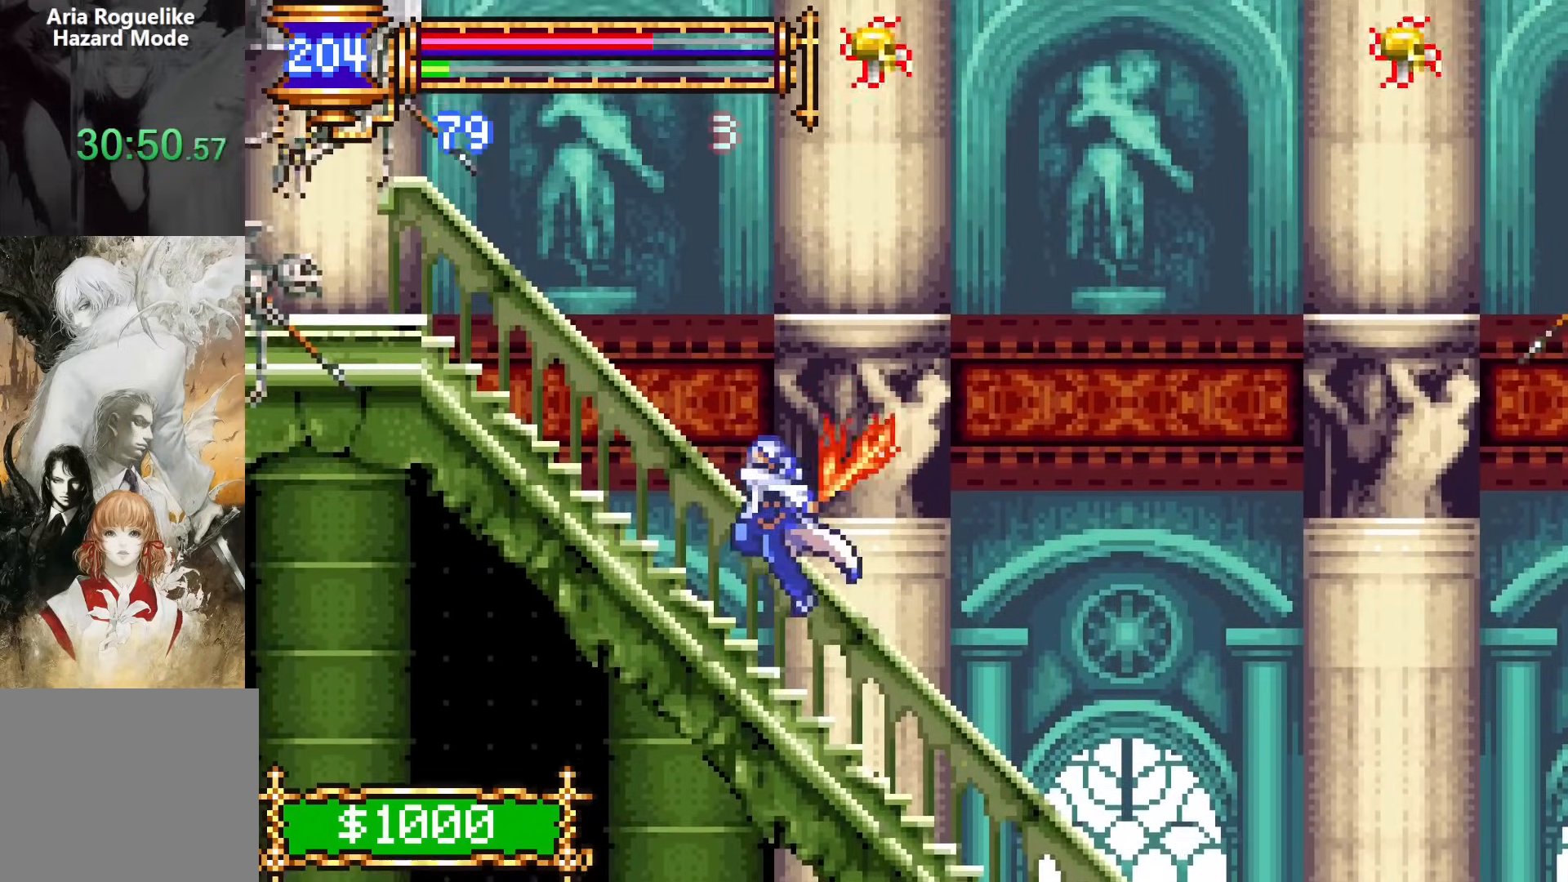
{"buttons": ["DPAD_LEFT"], "events": [[83, "SQUARE", "up"], [250, "CROSS", "down"], [283, "SQUARE", "down"], [350, "CROSS", "up"], [417, "SQUARE", "up"]]}
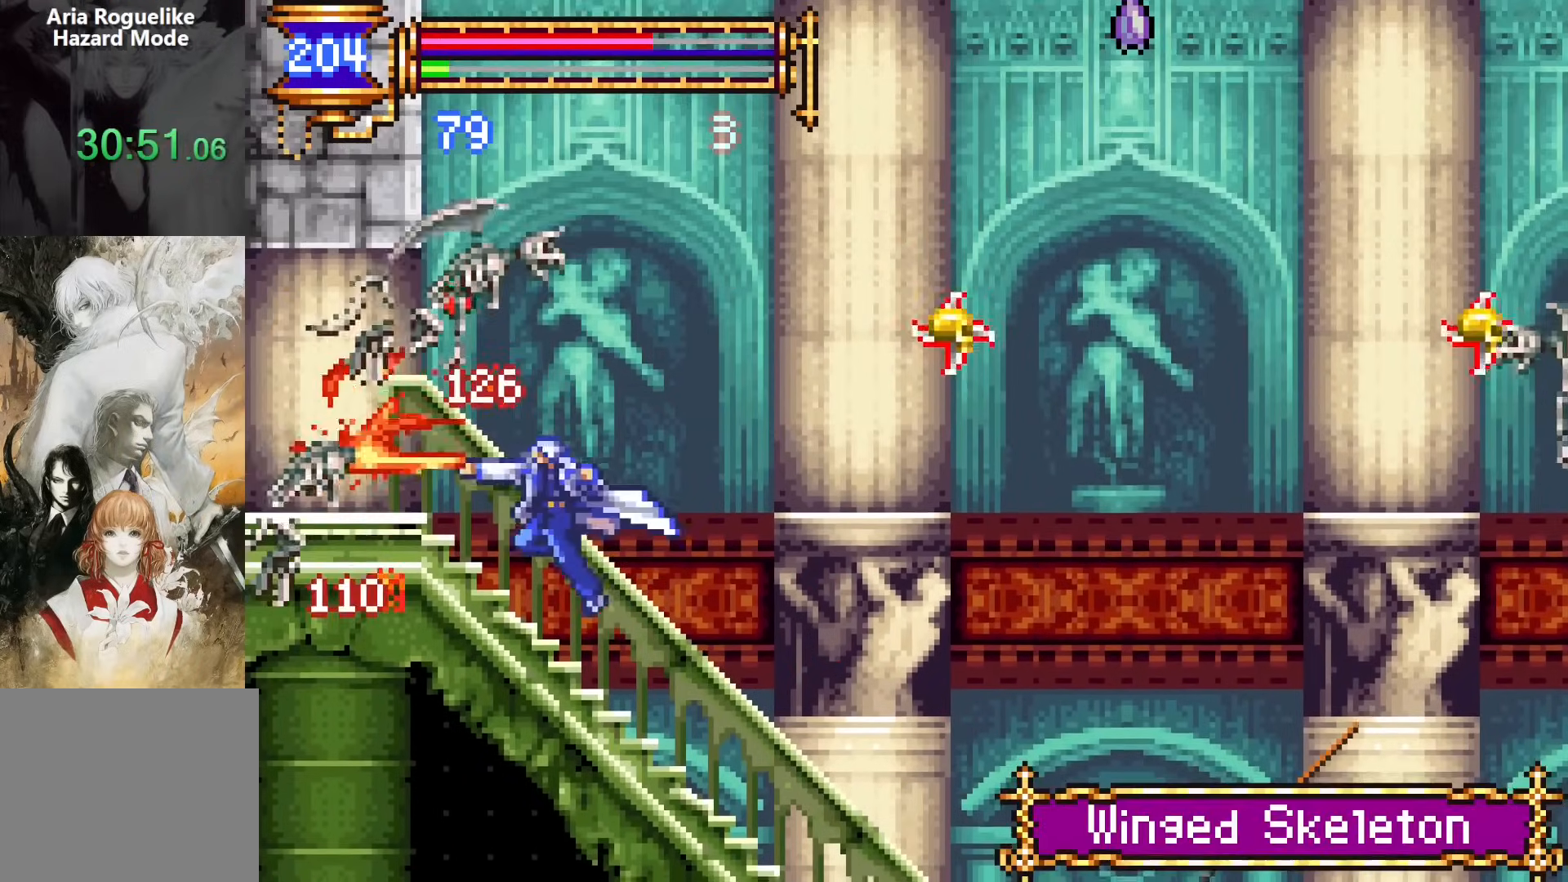
{"buttons": ["DPAD_LEFT"], "events": [[167, "CROSS", "down"], [200, "SQUARE", "down"], [233, "CROSS", "up"], [333, "SQUARE", "up"]]}
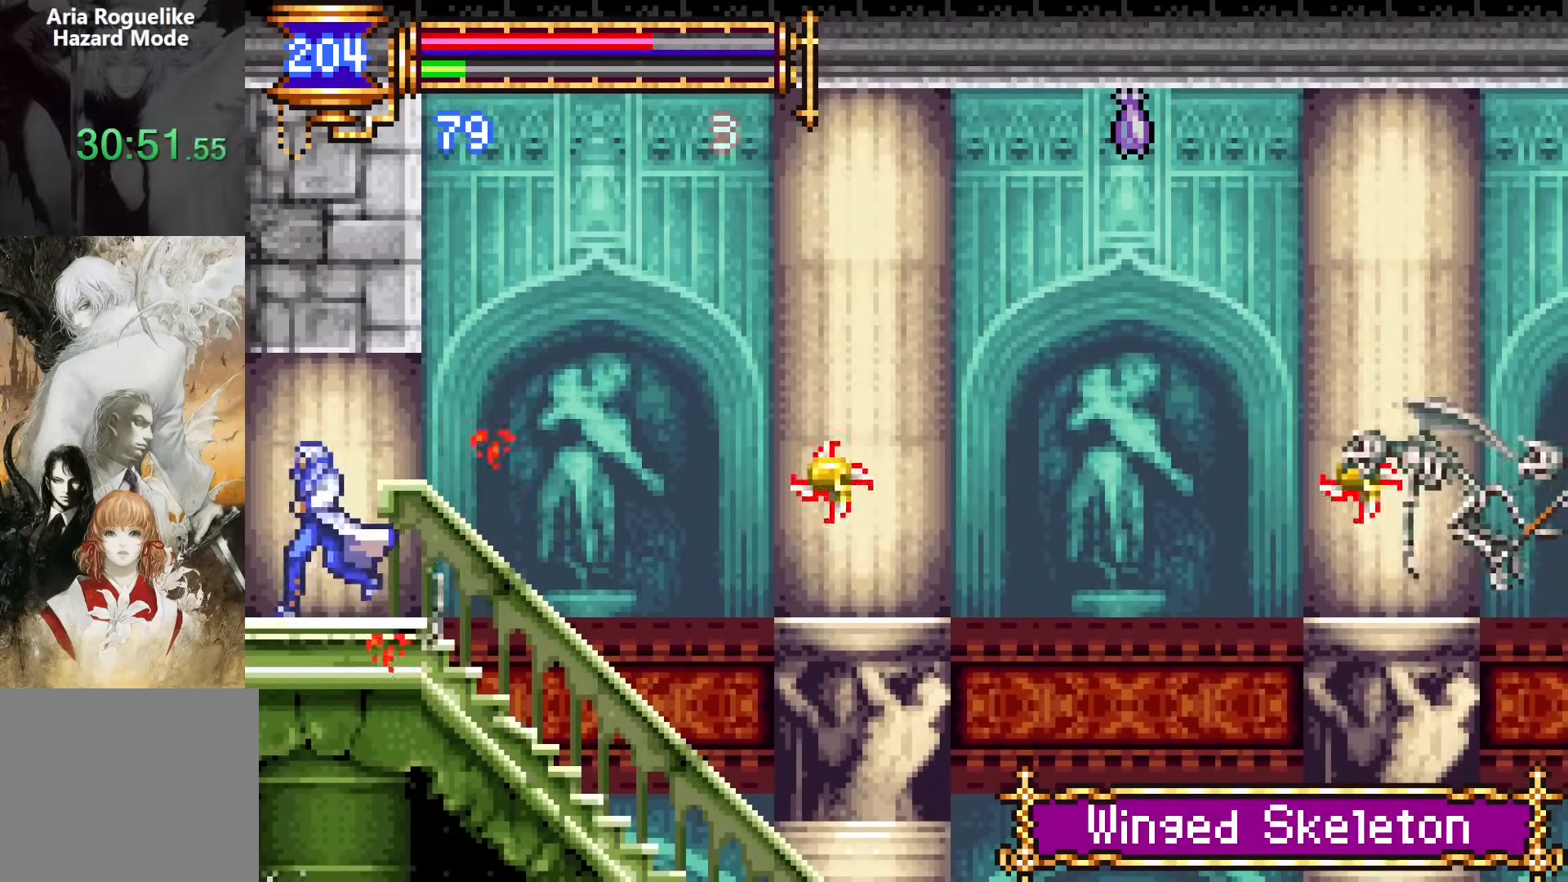
{"buttons": [], "events": [[133, "DPAD_LEFT", "up"], [150, "DPAD_RIGHT", "down"], [417, "DPAD_RIGHT", "up"]]}
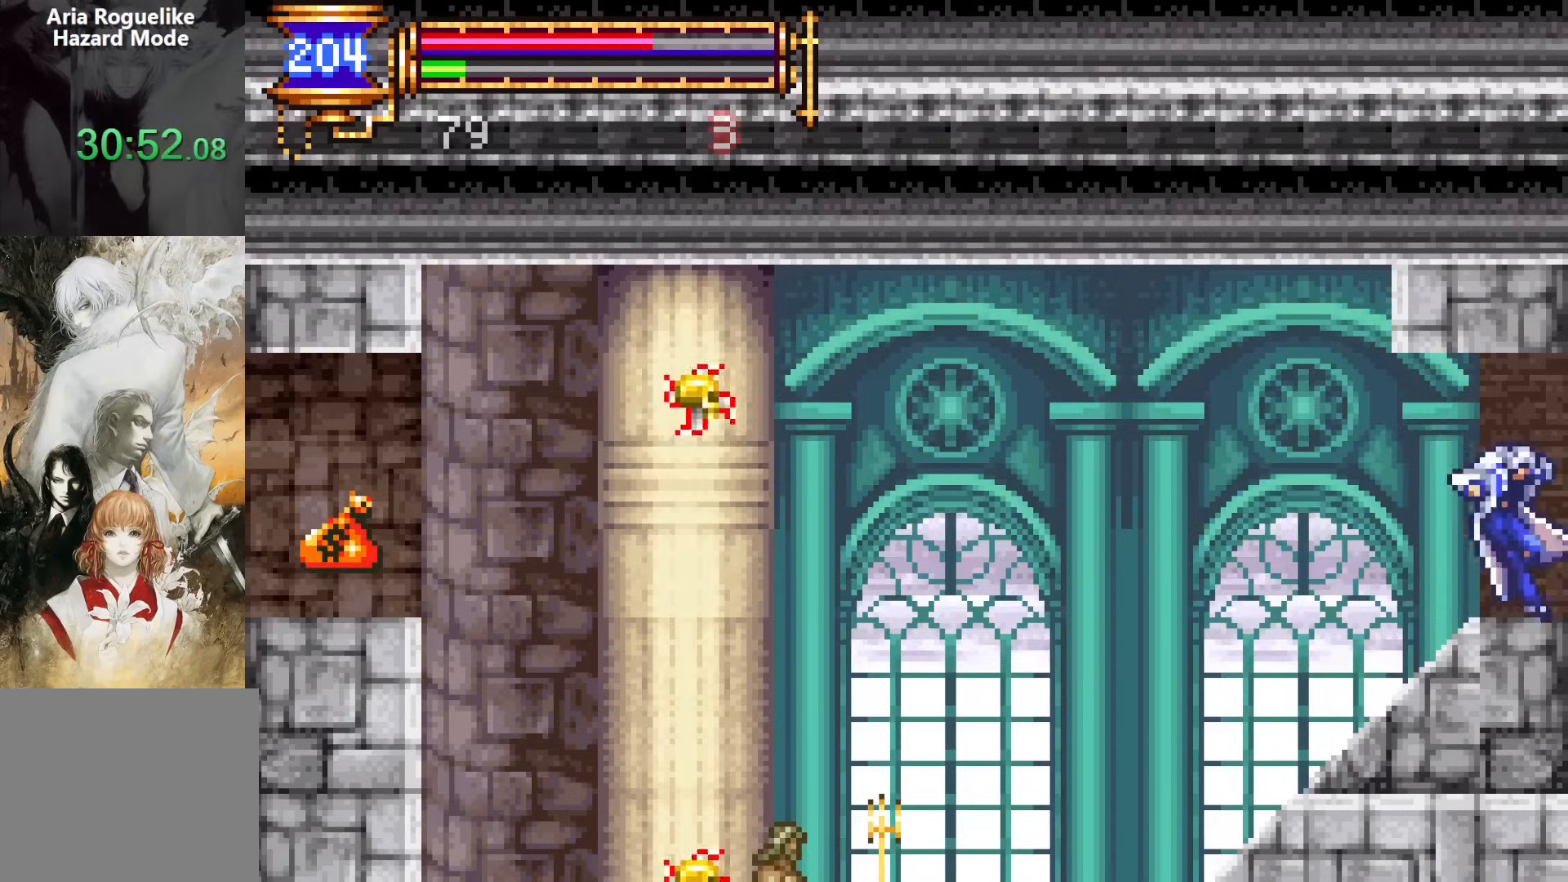
{"buttons": ["DPAD_LEFT"], "events": [[33, "CROSS", "down"], [33, "DPAD_LEFT", "down"], [67, "CROSS", "up"]]}
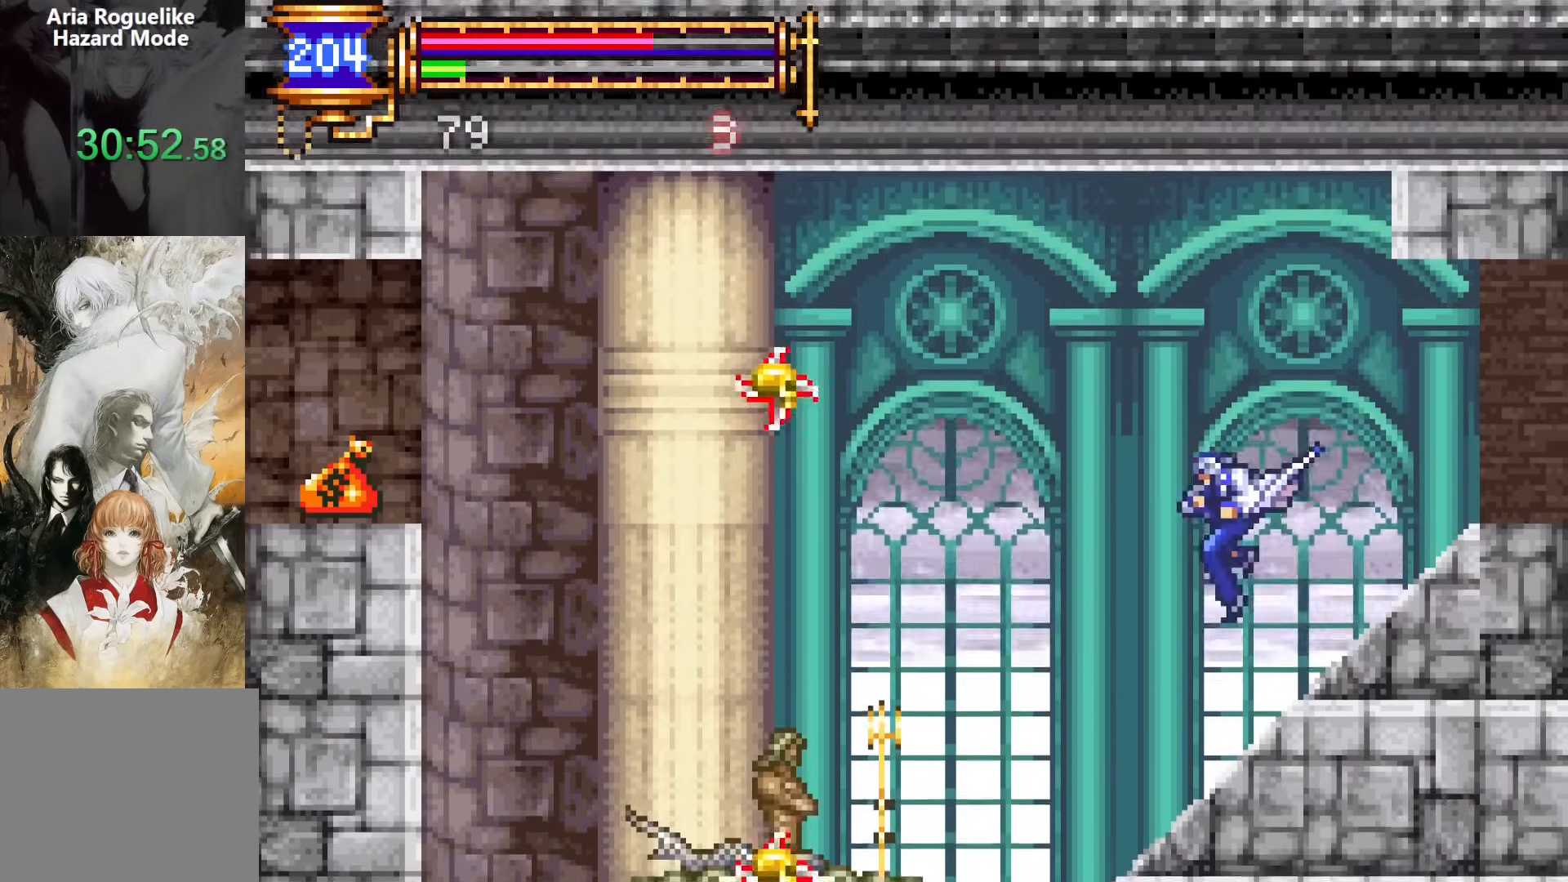
{"buttons": ["DPAD_LEFT"], "events": [[250, "DPAD_LEFT", "up"], [267, "CROSS", "down"], [333, "CROSS", "up"], [417, "DPAD_LEFT", "down"]]}
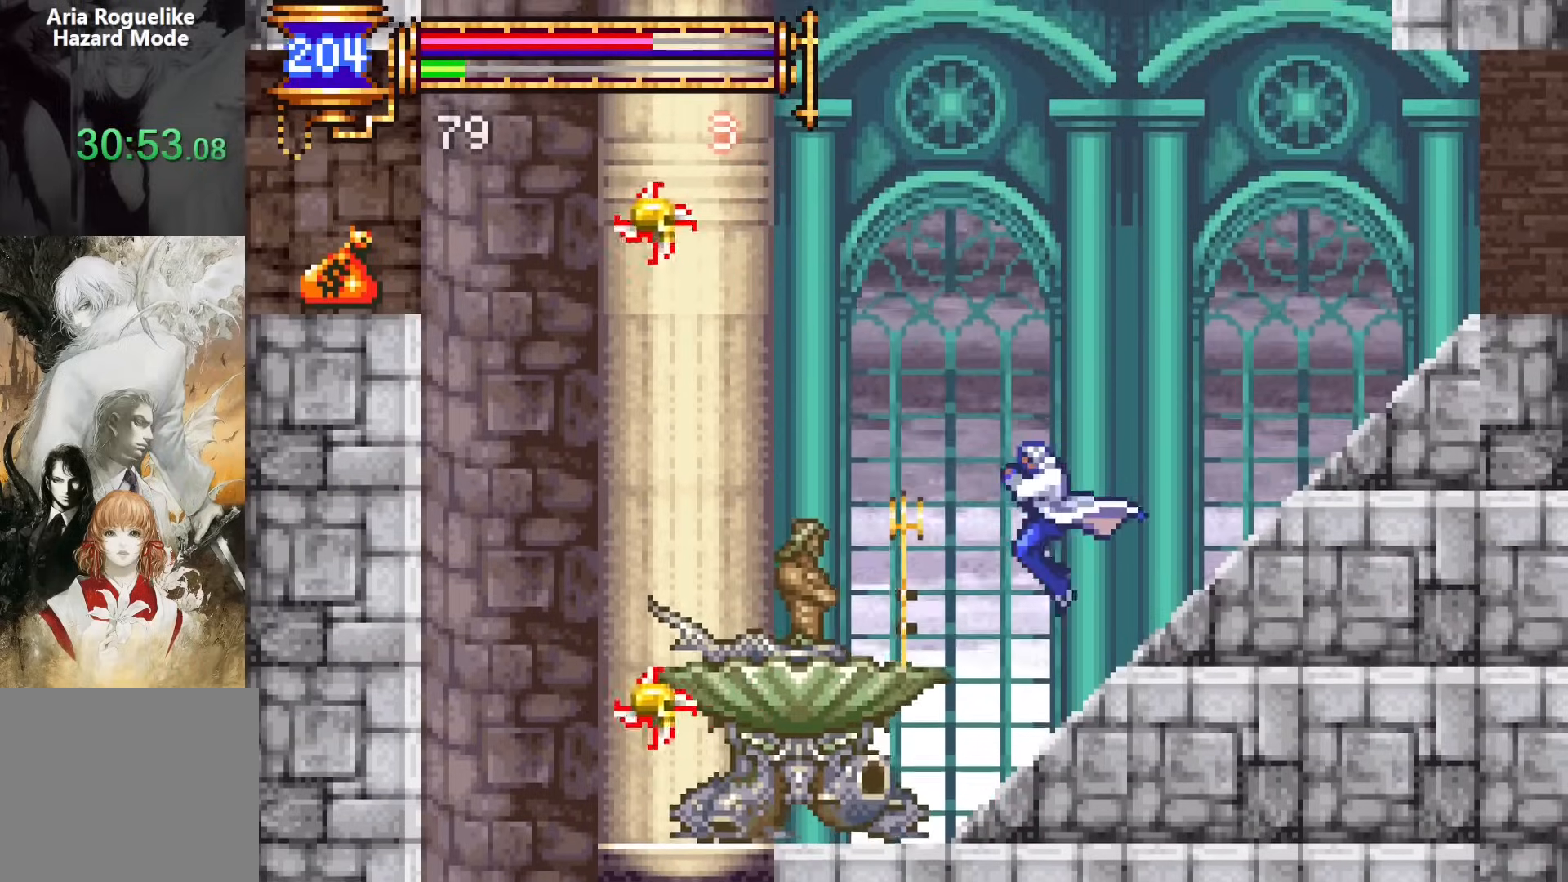
{"buttons": ["DPAD_RIGHT"], "events": [[17, "DPAD_LEFT", "up"], [33, "SQUARE", "down"], [117, "SQUARE", "up"], [300, "CROSS", "down"], [333, "SQUARE", "down"], [350, "CROSS", "up"], [383, "DPAD_RIGHT", "down"], [417, "SQUARE", "up"]]}
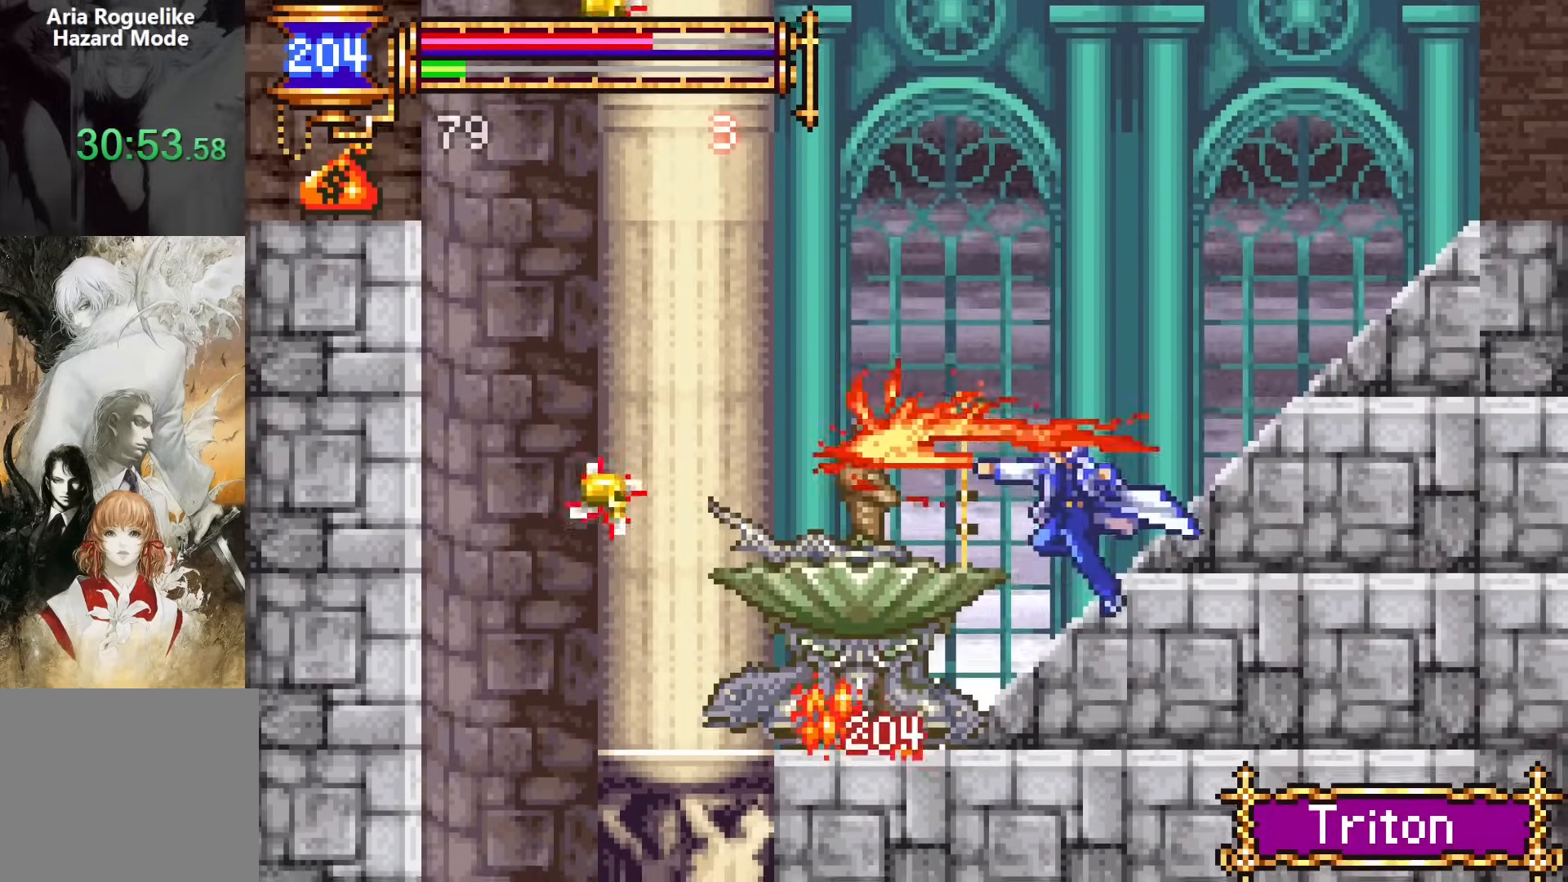
{"buttons": ["DPAD_RIGHT"], "events": [[33, "DPAD_RIGHT", "up"], [167, "CROSS", "down"], [183, "SQUARE", "down"], [217, "CROSS", "up"], [283, "SQUARE", "up"], [350, "DPAD_RIGHT", "down"]]}
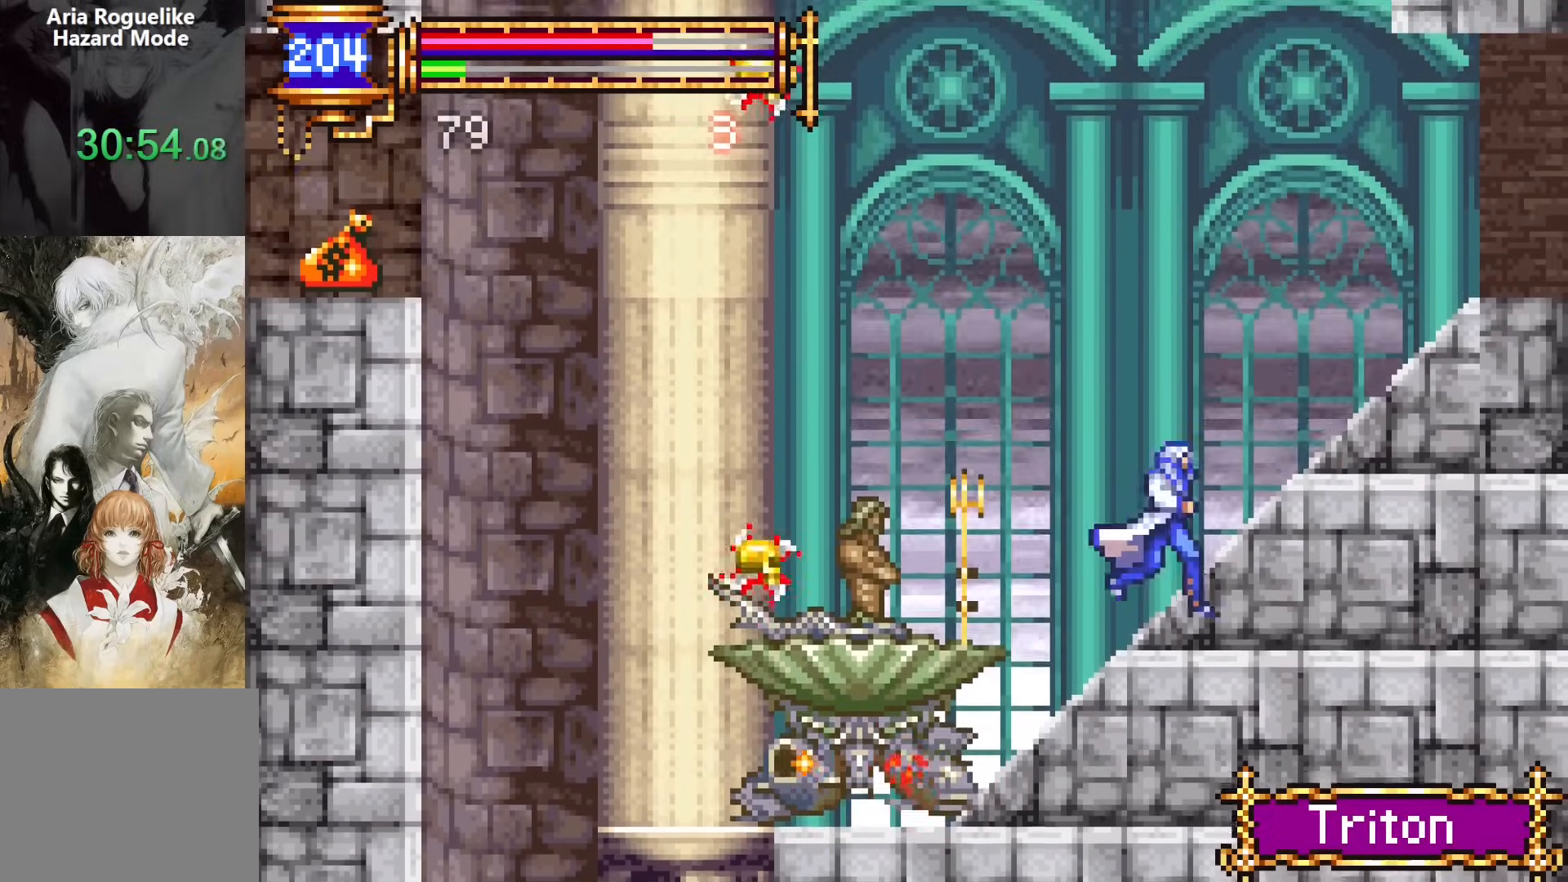
{"buttons": [], "events": [[17, "DPAD_RIGHT", "up"], [67, "DPAD_LEFT", "down"], [150, "SQUARE", "down"], [167, "DPAD_LEFT", "up"], [183, "DPAD_DOWN", "down"], [217, "SQUARE", "up"], [300, "SQUARE", "down"], [333, "DPAD_DOWN", "up"], [433, "SQUARE", "up"]]}
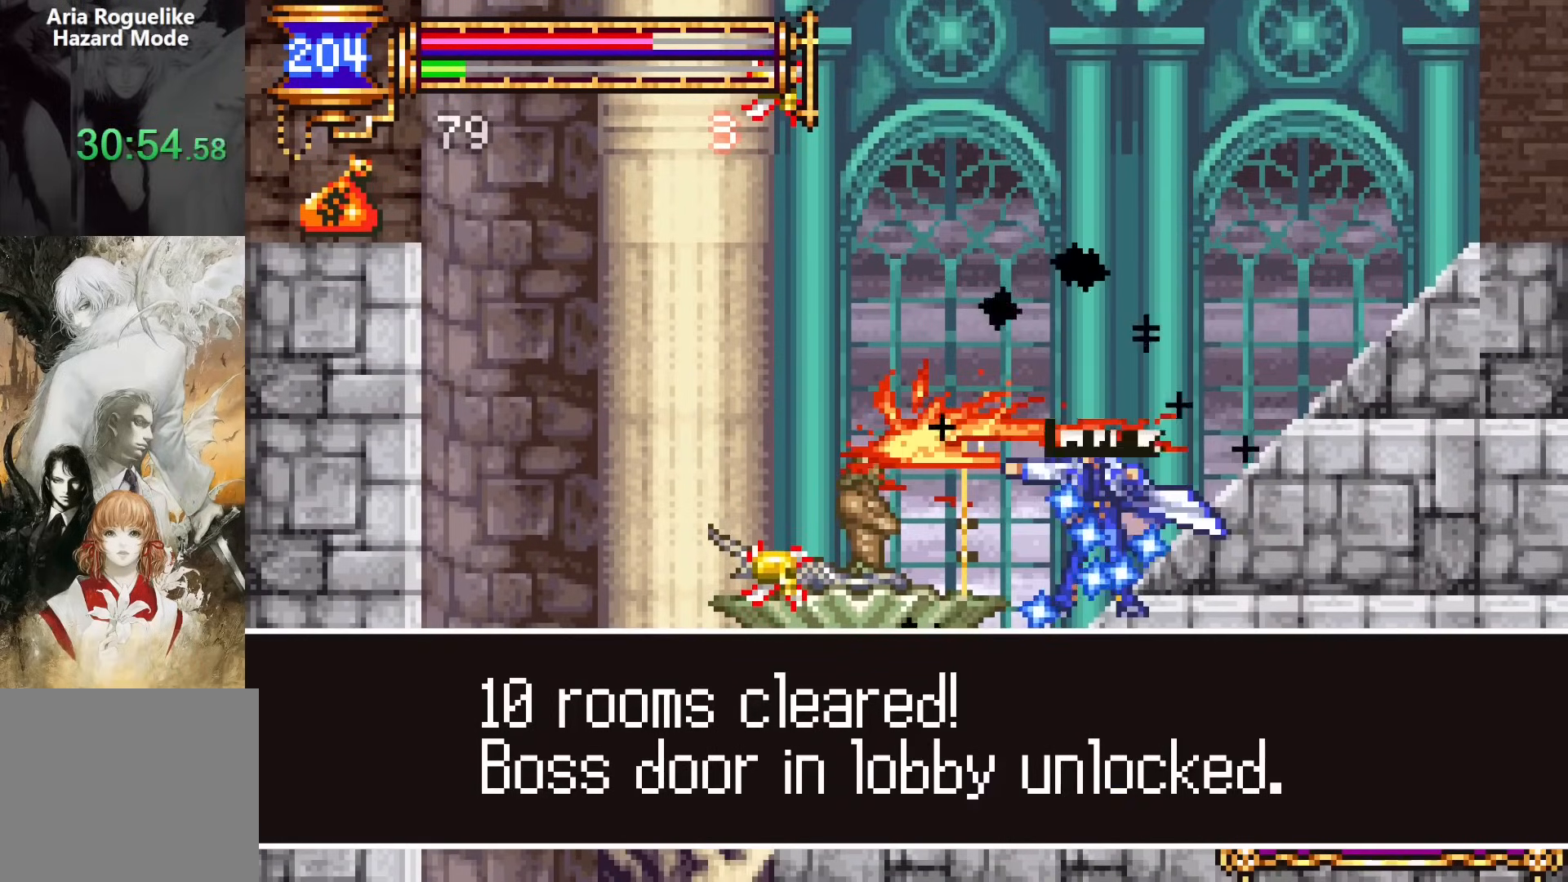
{"buttons": [], "events": []}
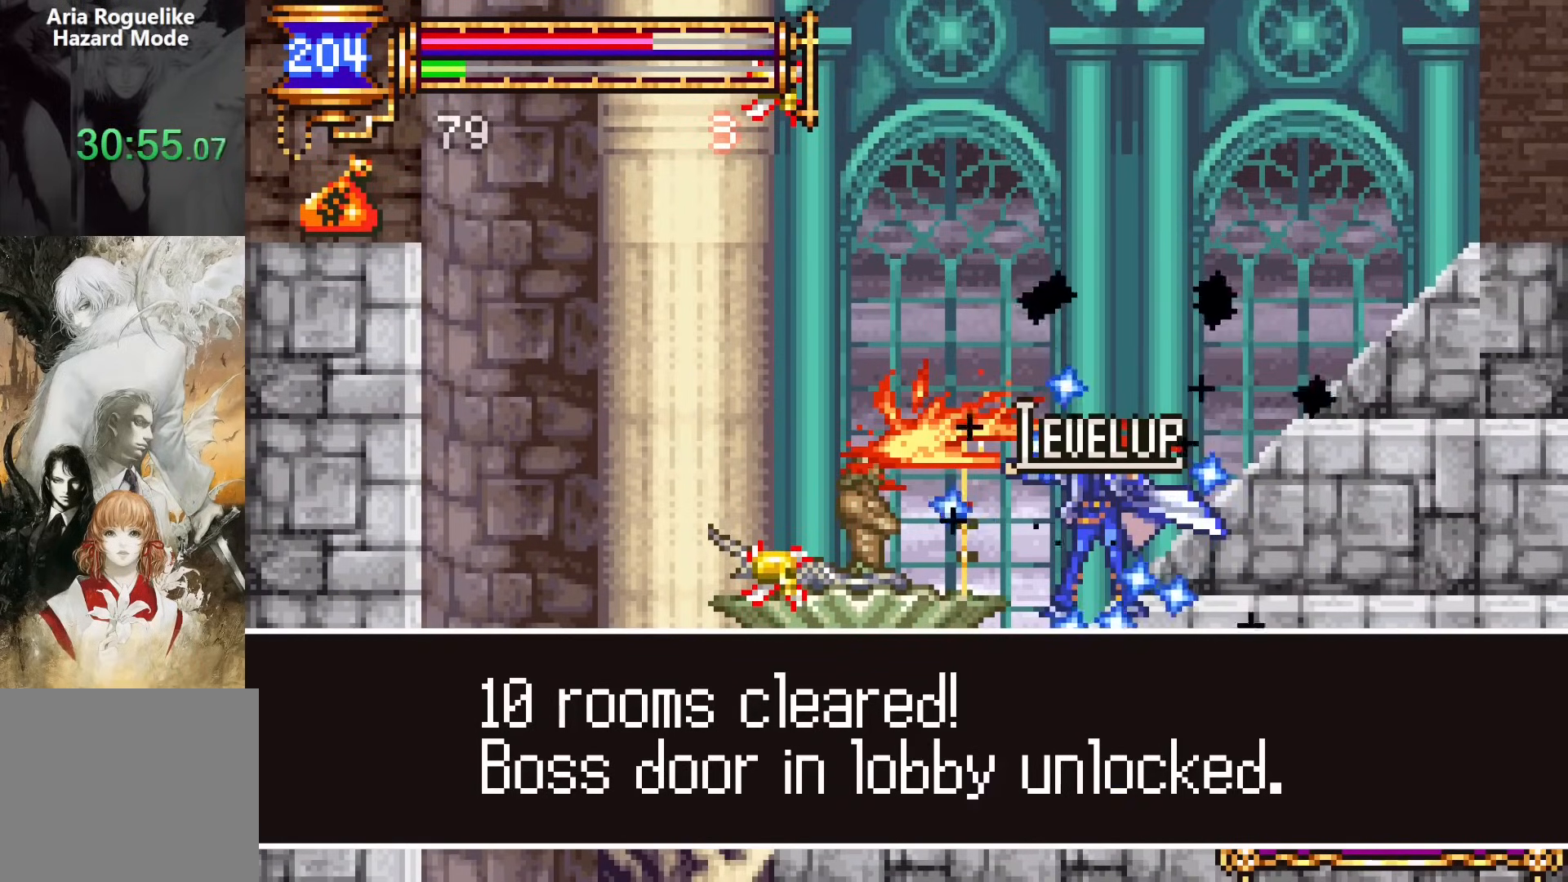
{"buttons": ["DPAD_RIGHT"], "events": [[317, "DPAD_RIGHT", "down"]]}
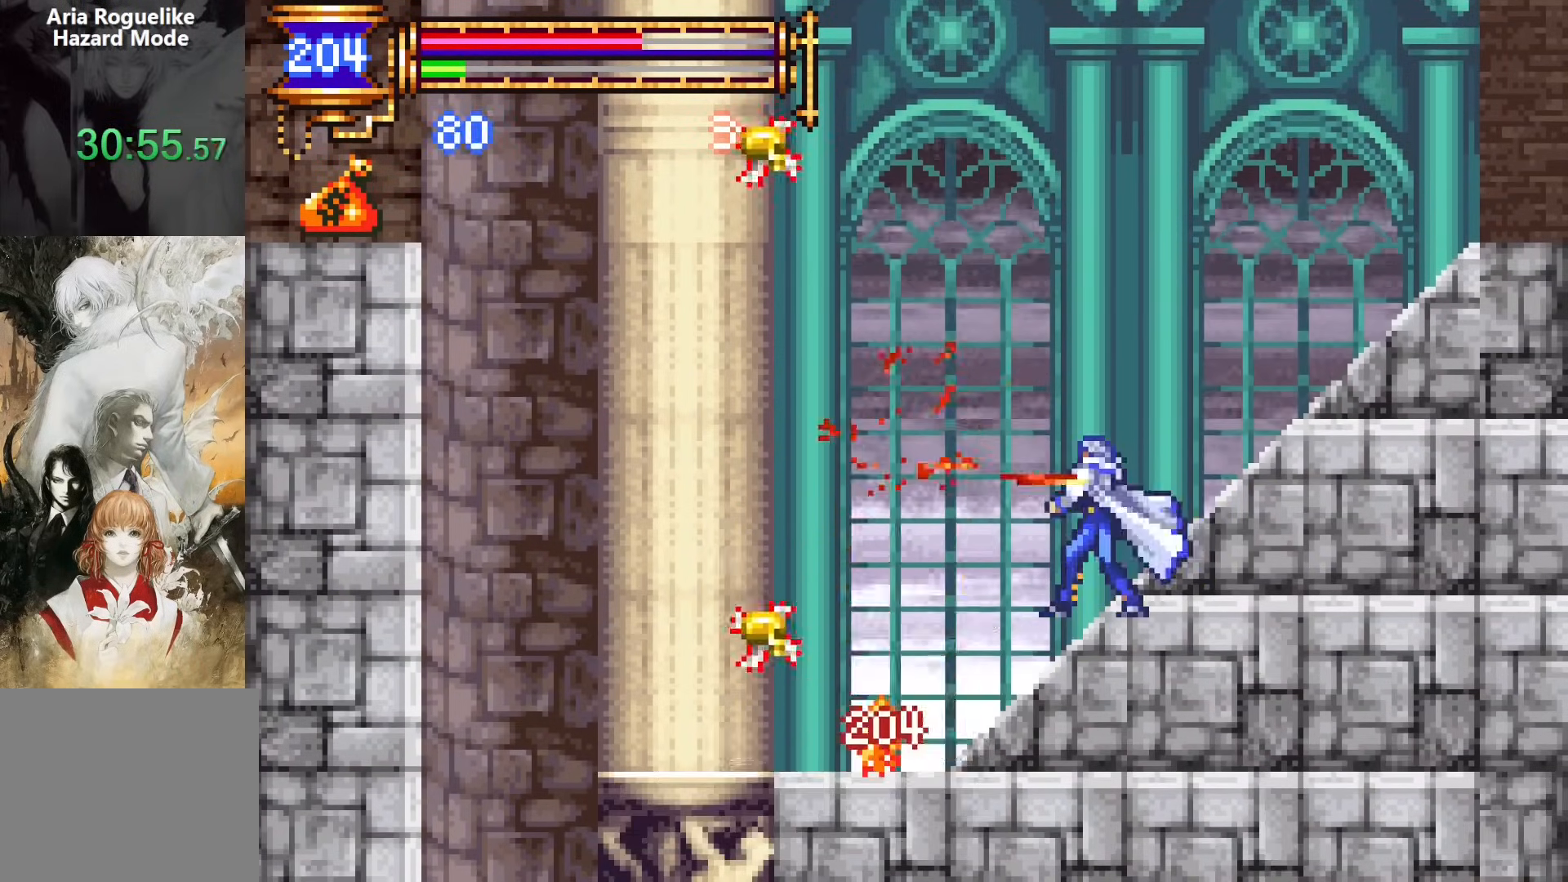
{"buttons": ["CROSS", "DPAD_LEFT"], "events": [[183, "CROSS", "down"], [383, "DPAD_RIGHT", "up"], [417, "CROSS", "up"], [483, "CROSS", "down"], [483, "DPAD_LEFT", "down"]]}
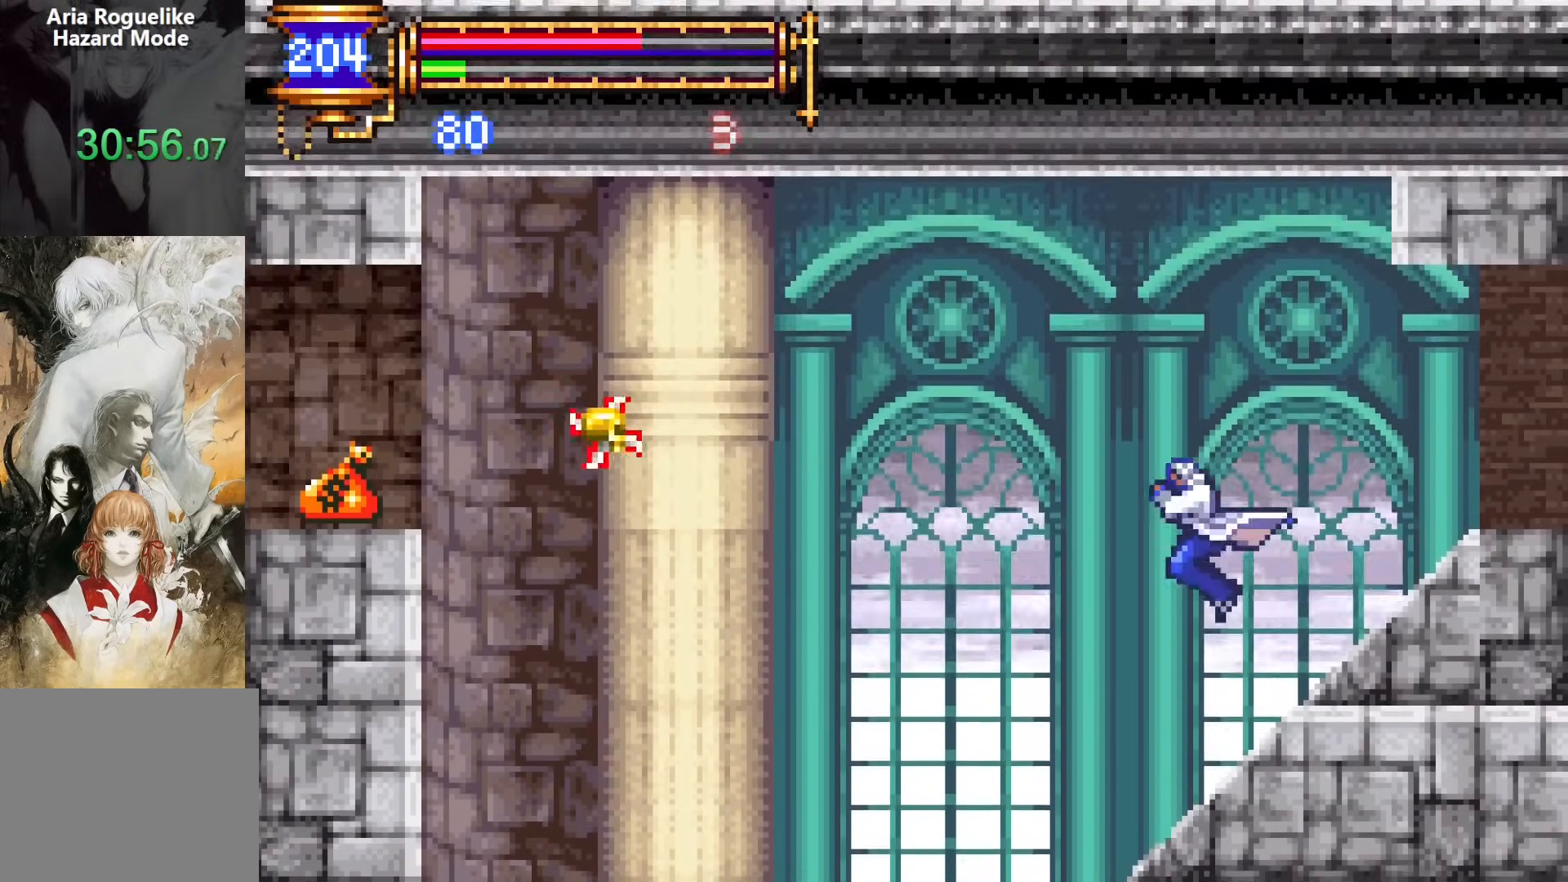
{"buttons": [], "events": [[167, "CROSS", "up"], [183, "DPAD_LEFT", "up"], [283, "START", "down"], [417, "START", "up"]]}
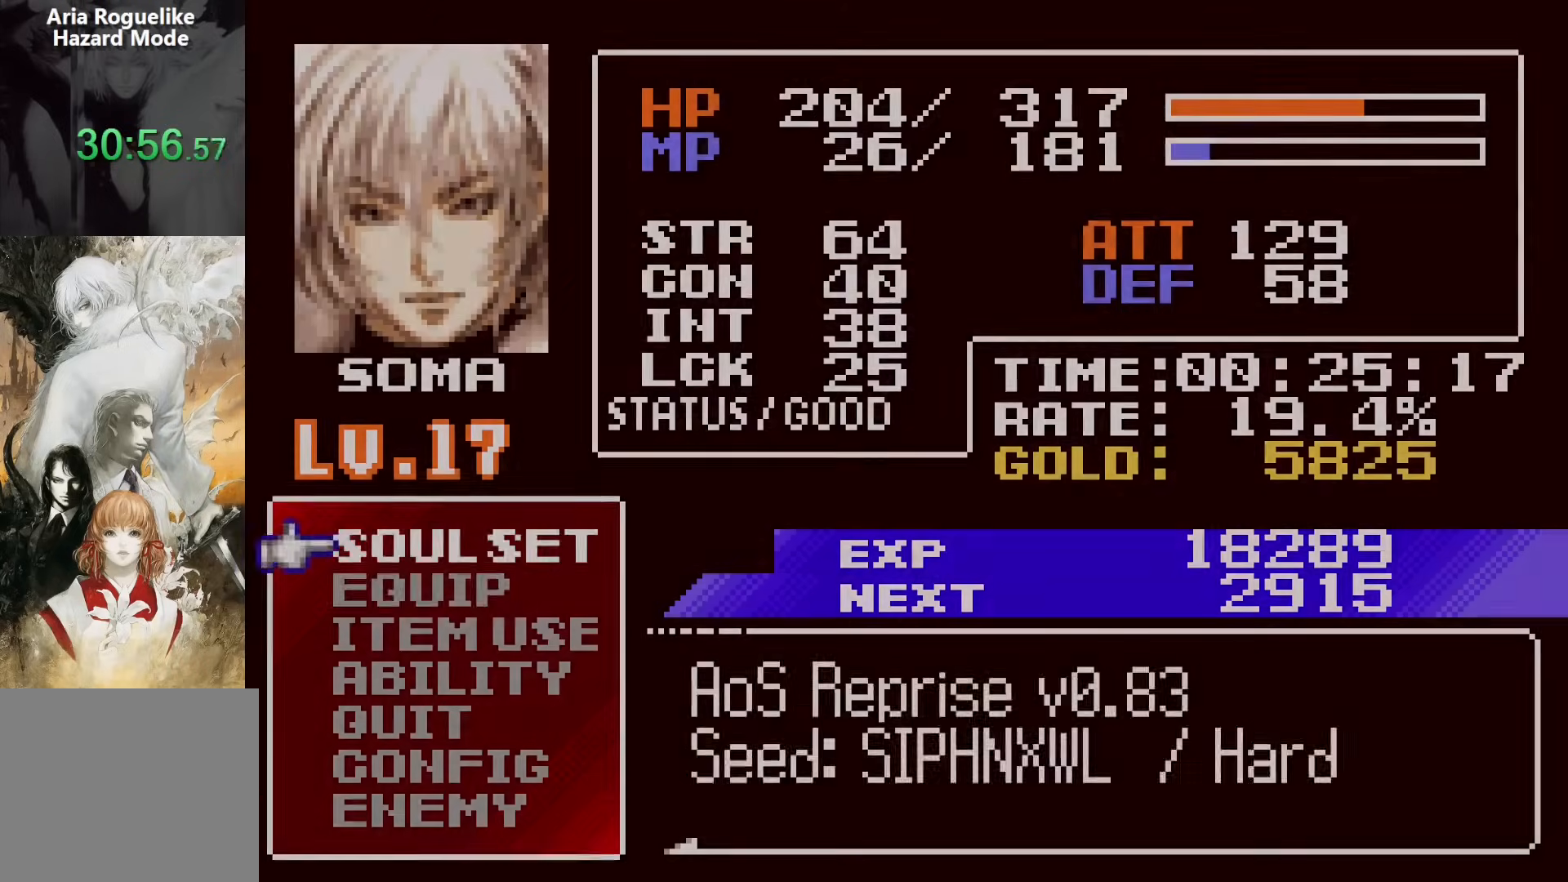
{"buttons": [], "events": [[83, "DPAD_DOWN", "down"], [150, "DPAD_DOWN", "up"], [233, "DPAD_DOWN", "down"], [283, "CROSS", "down"], [350, "DPAD_DOWN", "up"], [383, "CROSS", "up"]]}
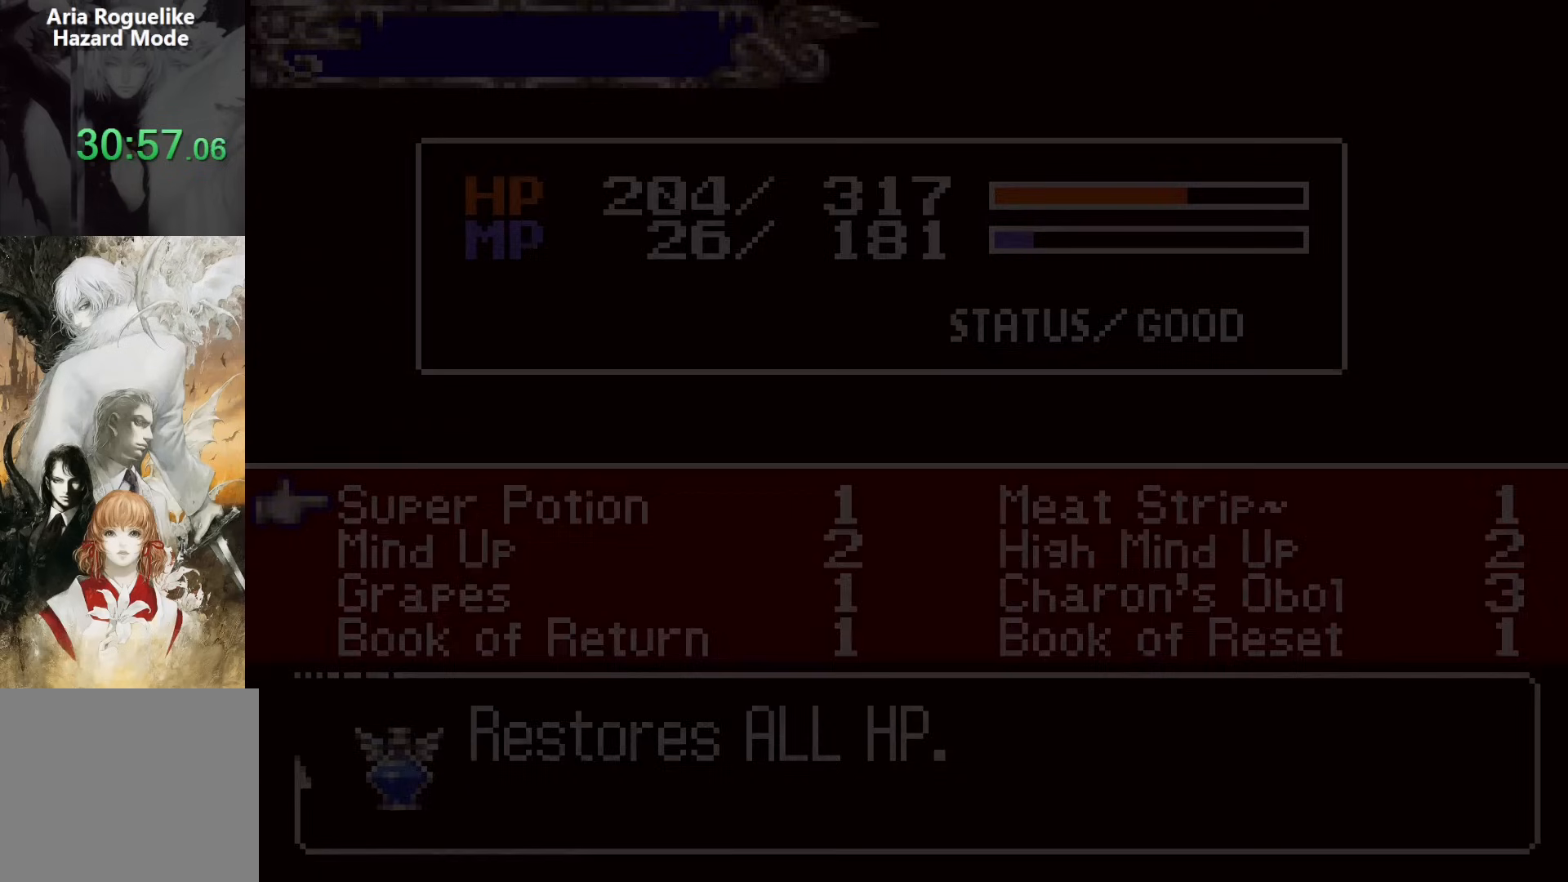
{"buttons": [], "events": []}
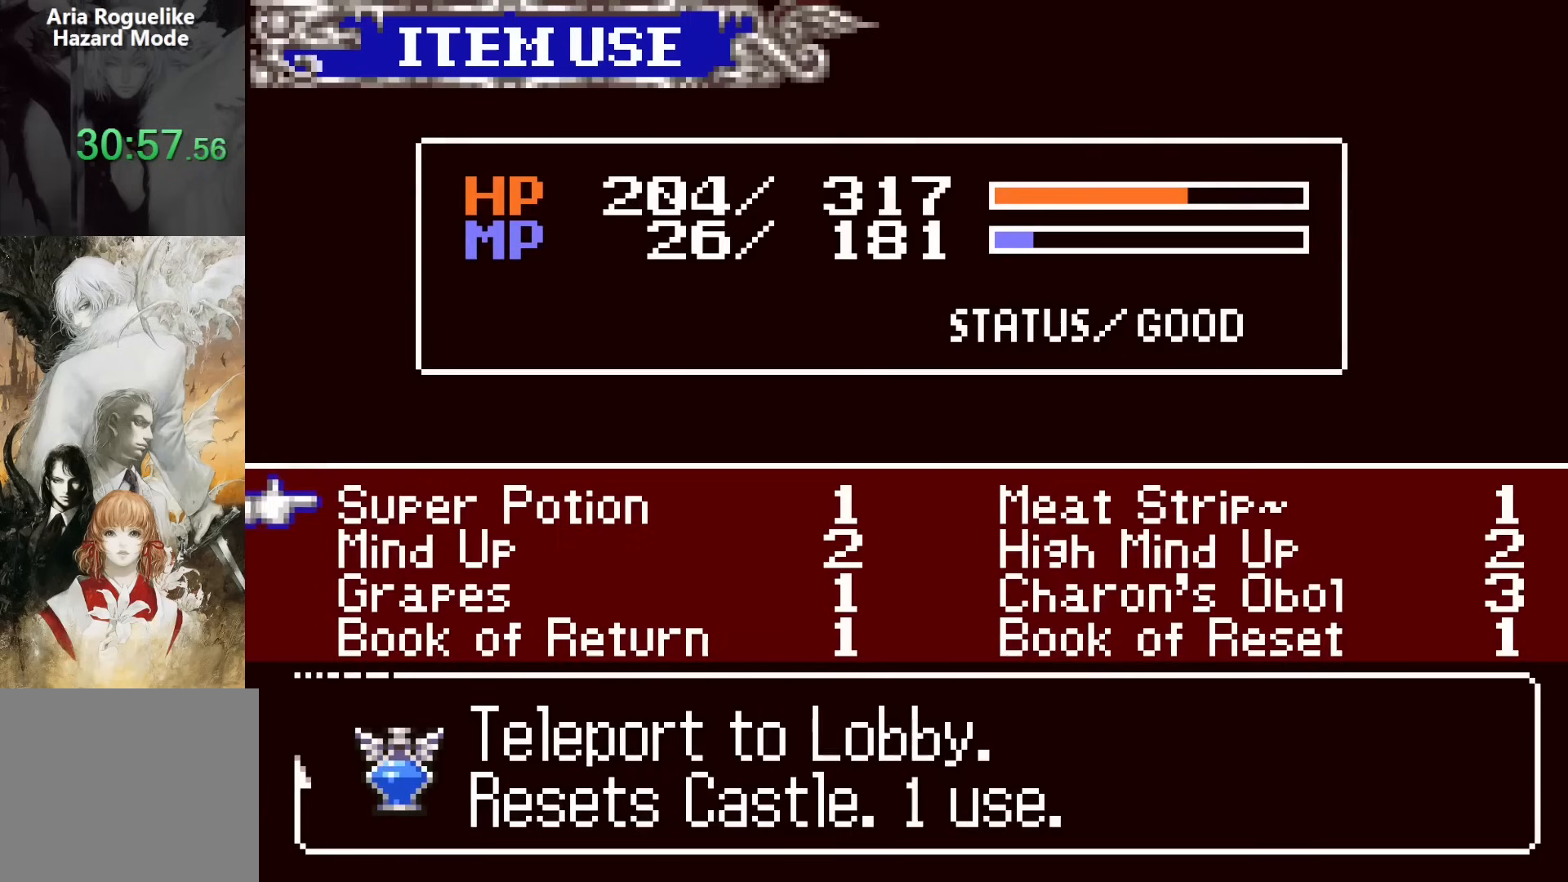
{"buttons": [], "events": [[317, "DPAD_LEFT", "down"], [400, "DPAD_LEFT", "up"], [450, "CROSS", "down"], [500, "CROSS", "up"]]}
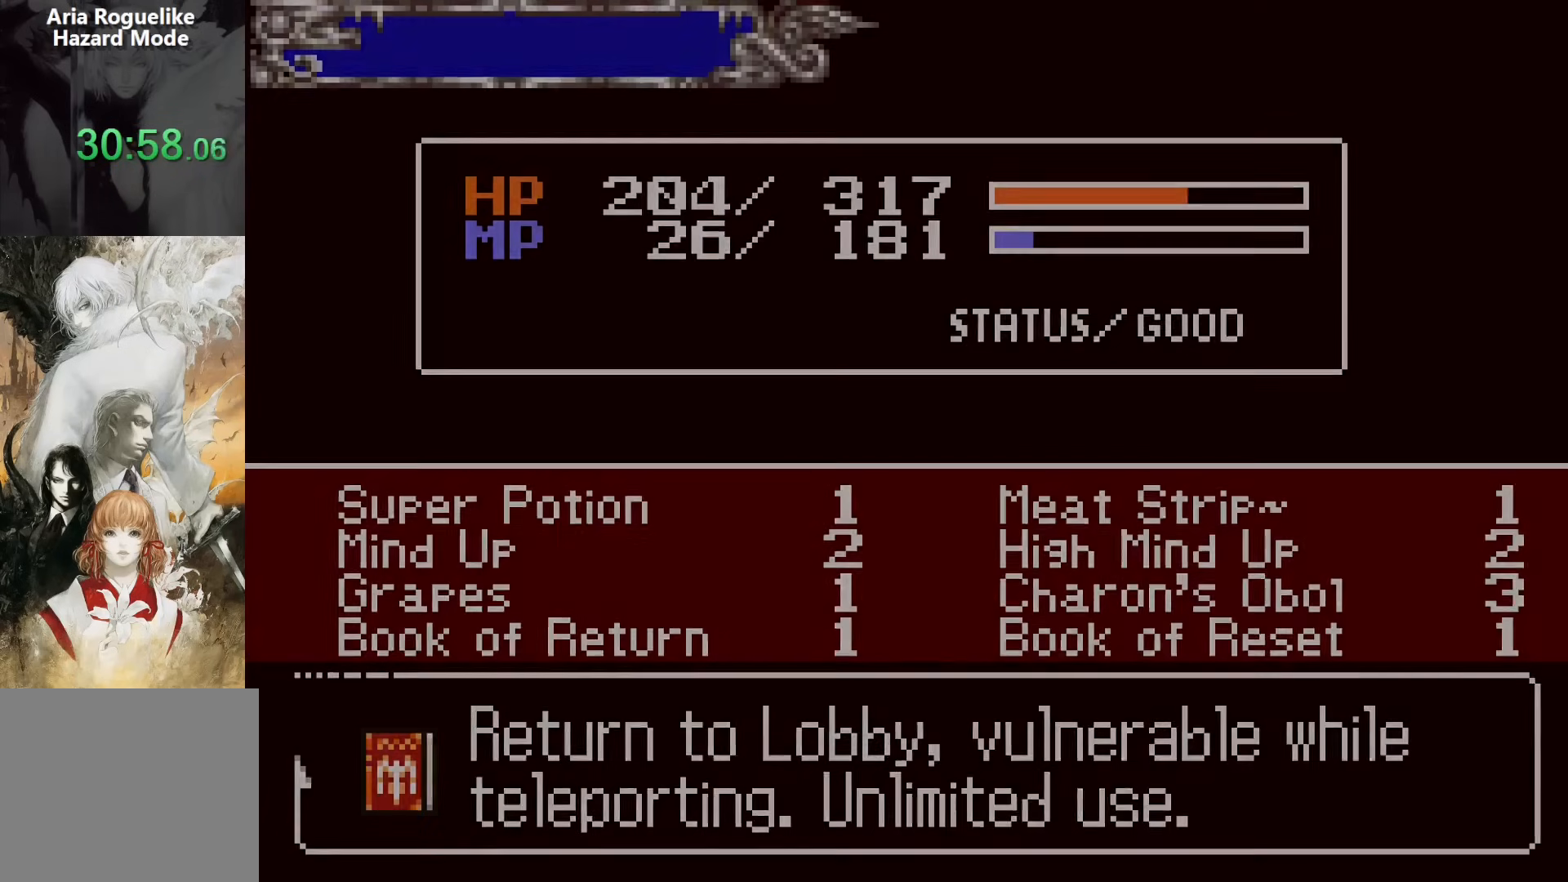
{"buttons": [], "events": []}
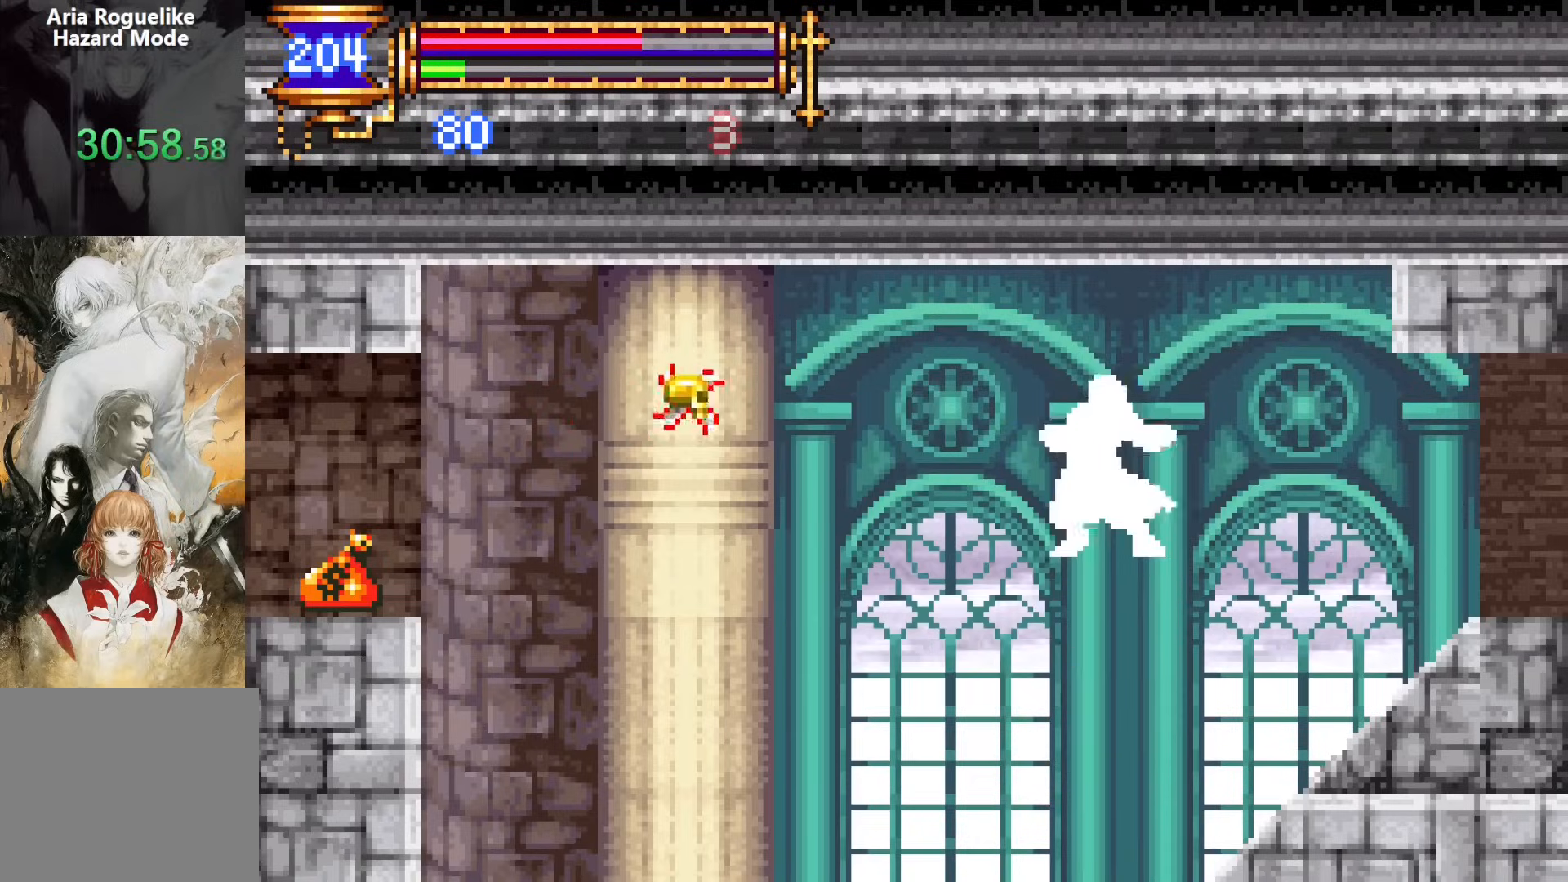
{"buttons": [], "events": []}
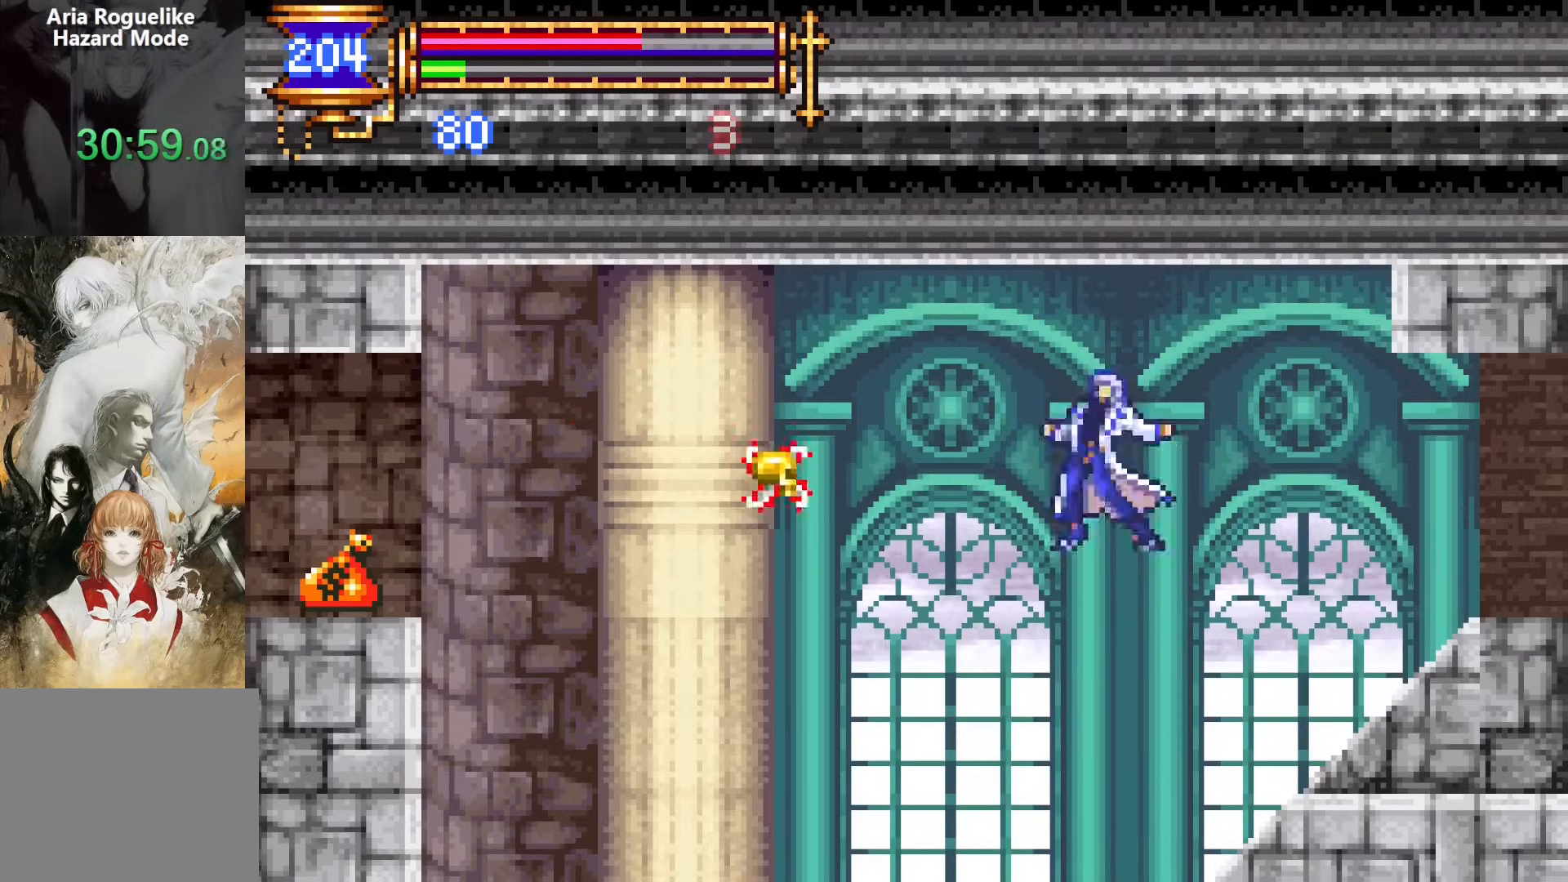
{"buttons": [], "events": []}
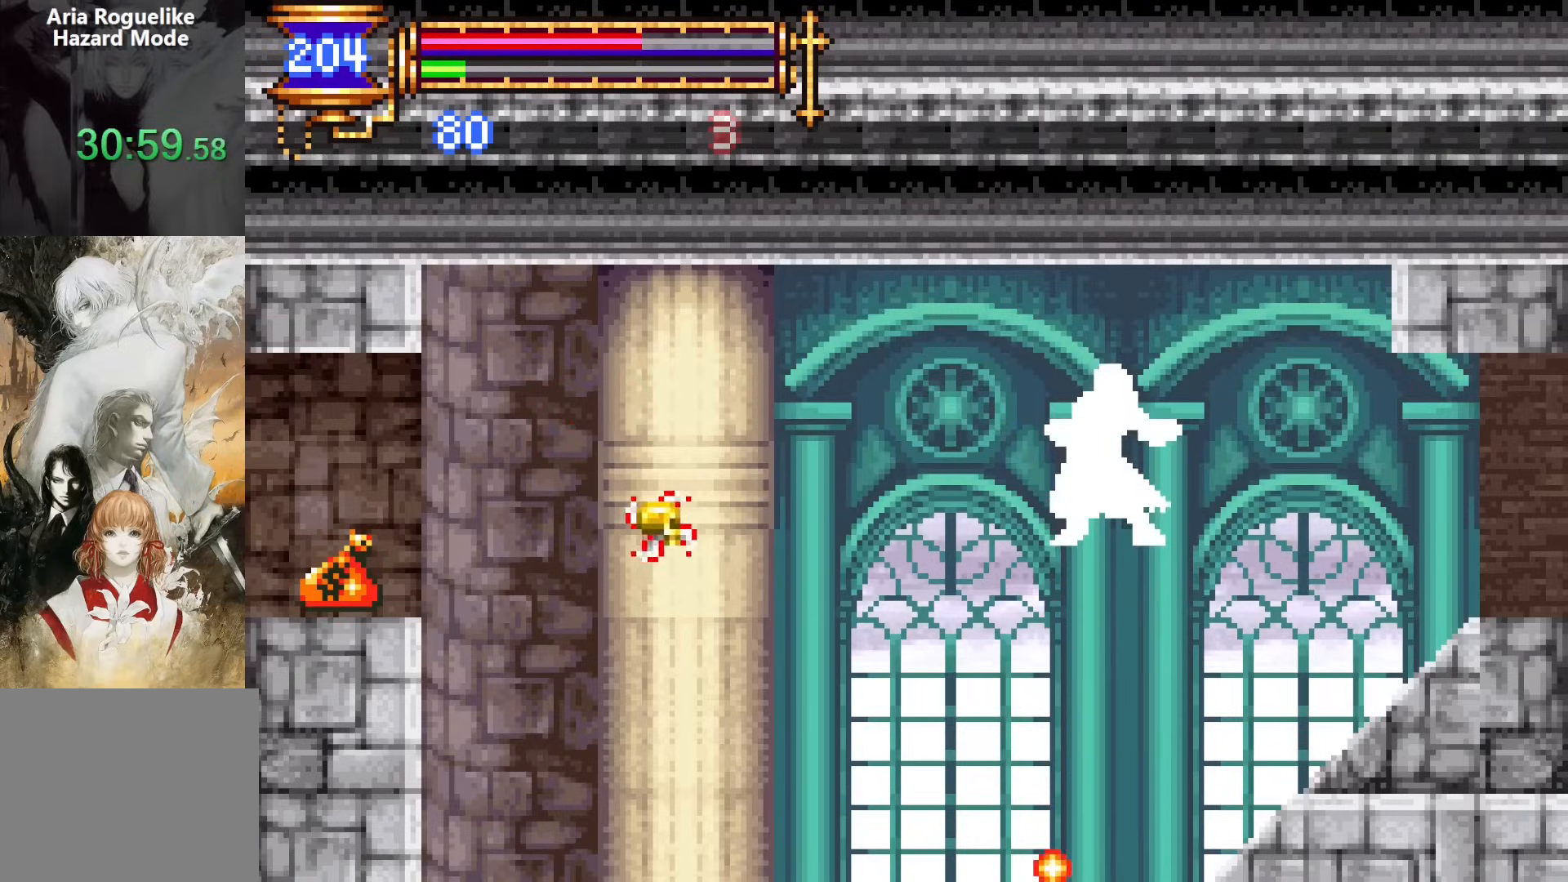
{"buttons": [], "events": []}
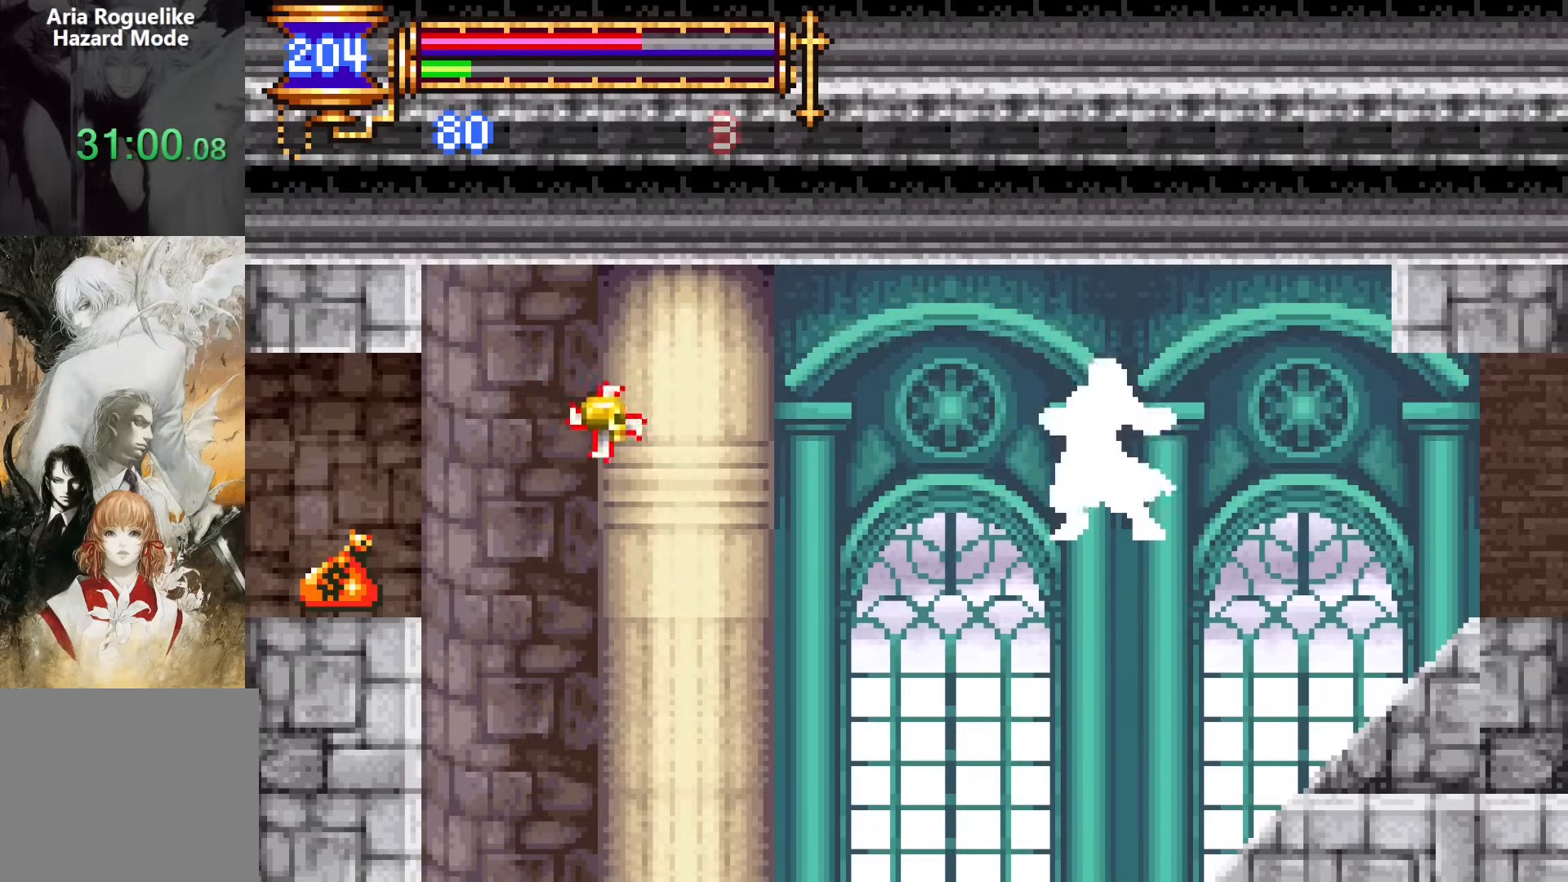
{"buttons": [], "events": []}
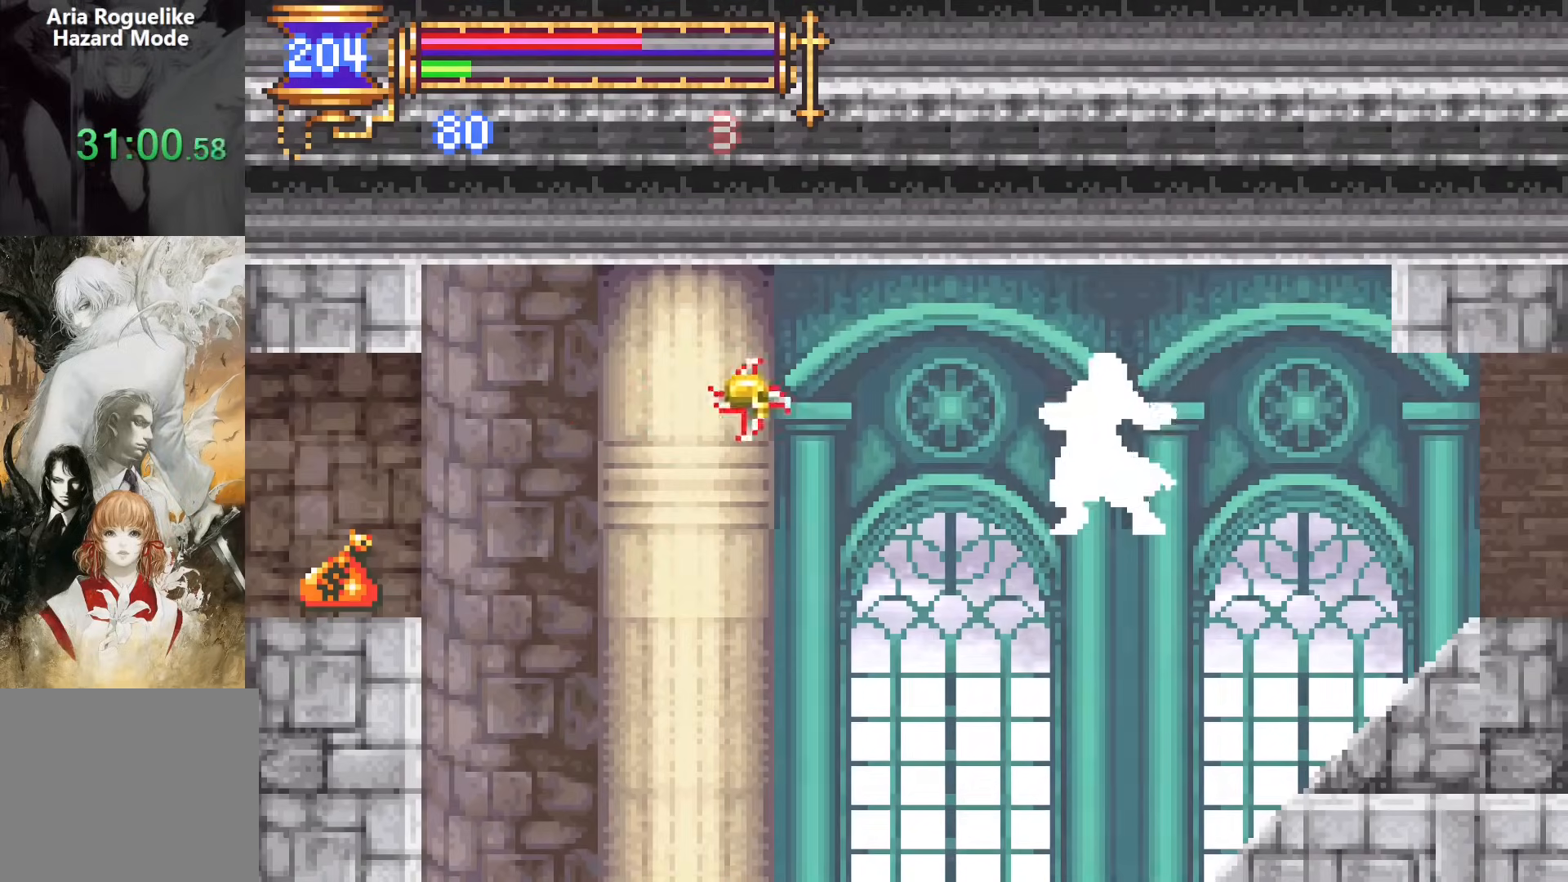
{"buttons": [], "events": []}
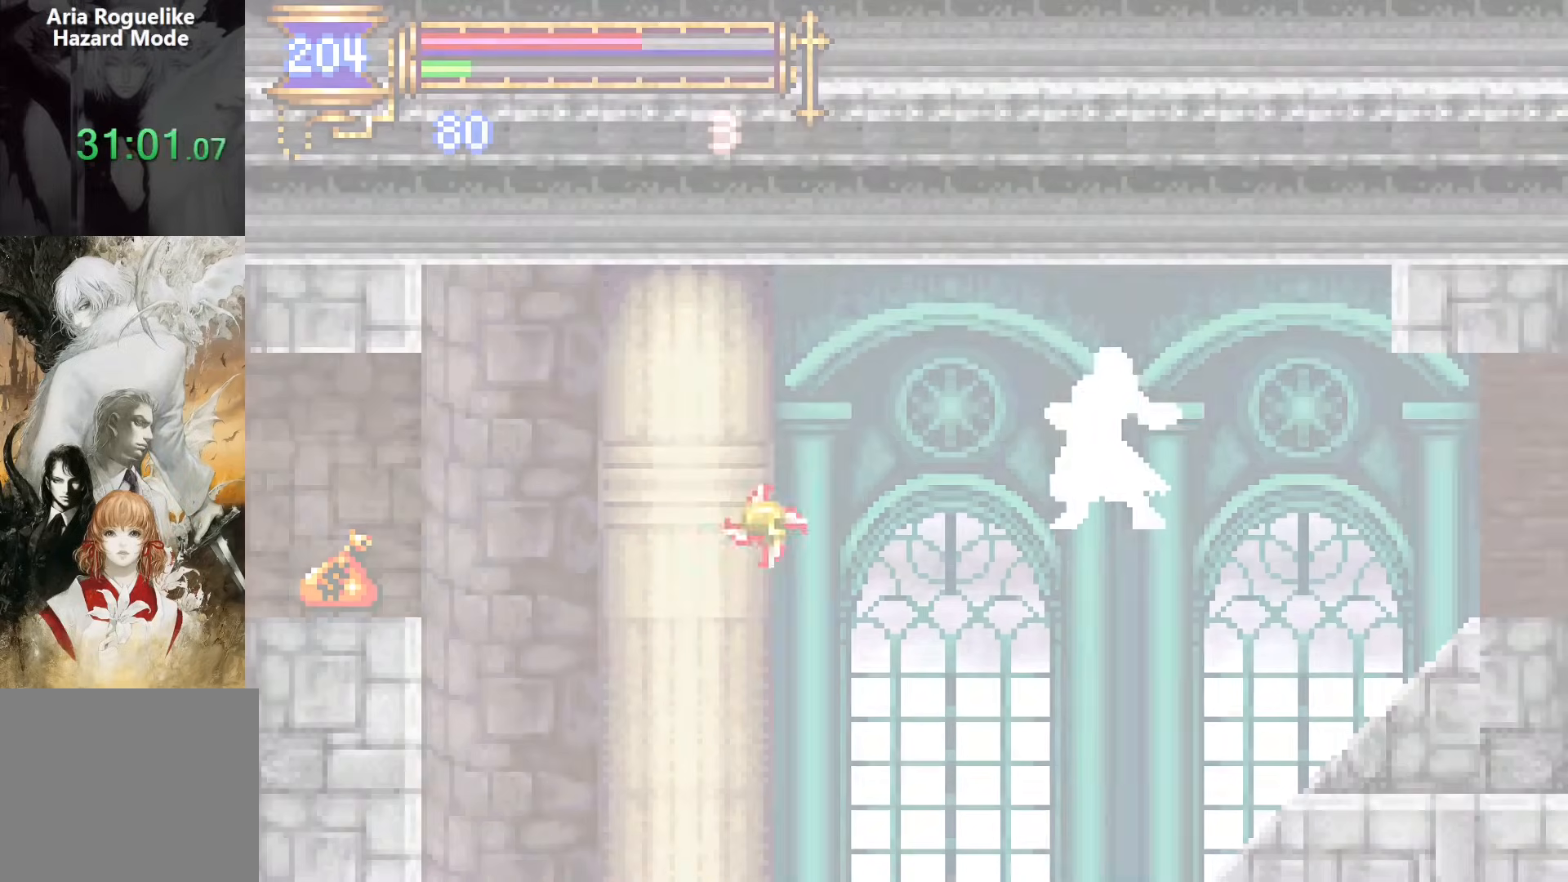
{"buttons": [], "events": []}
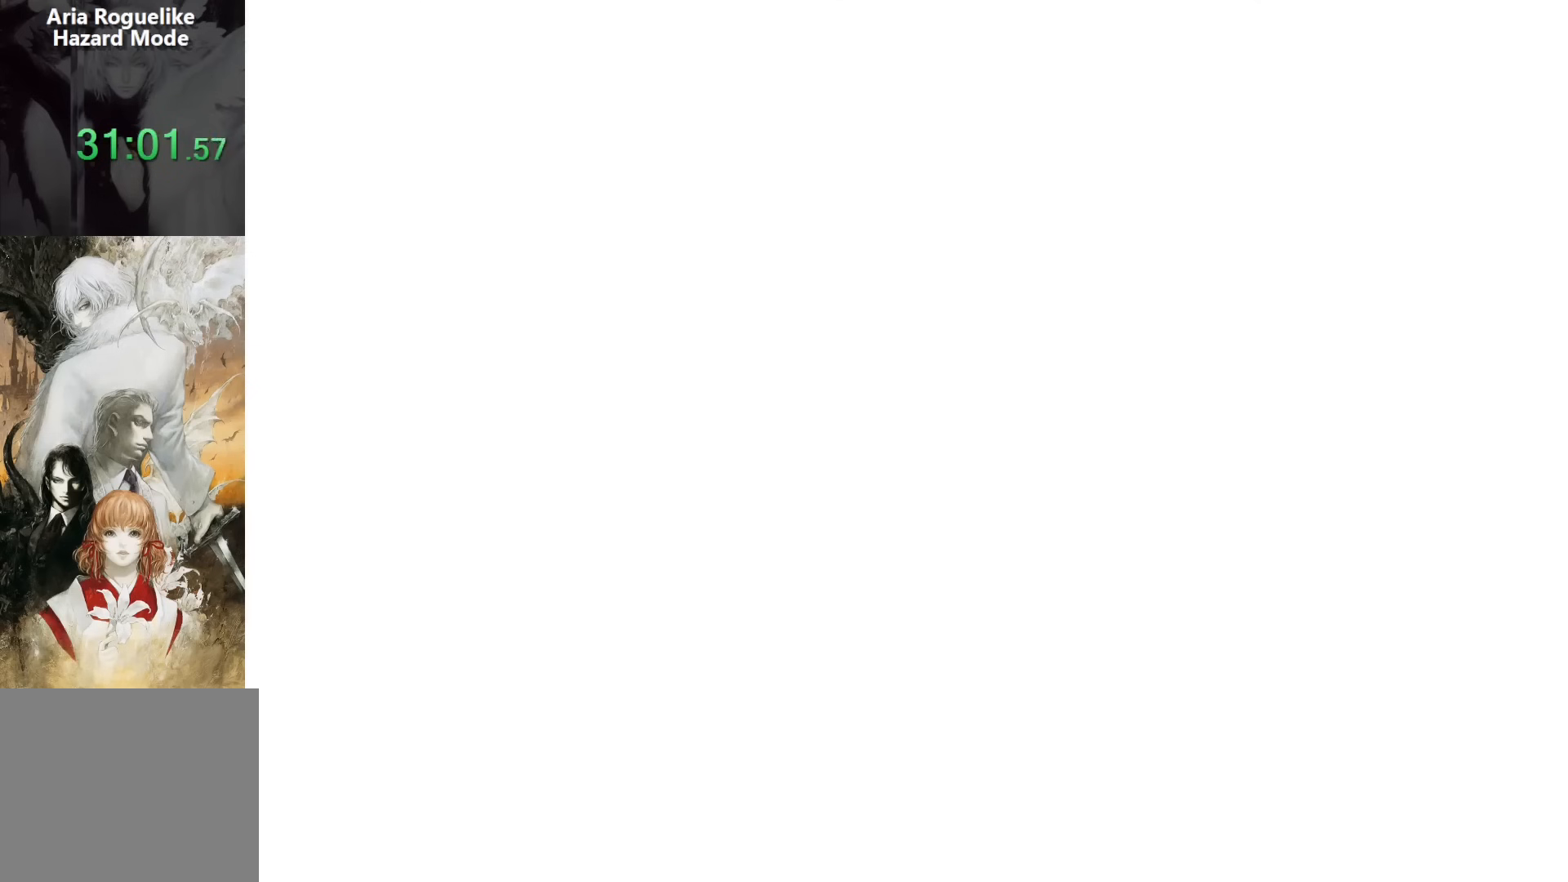
{"buttons": [], "events": []}